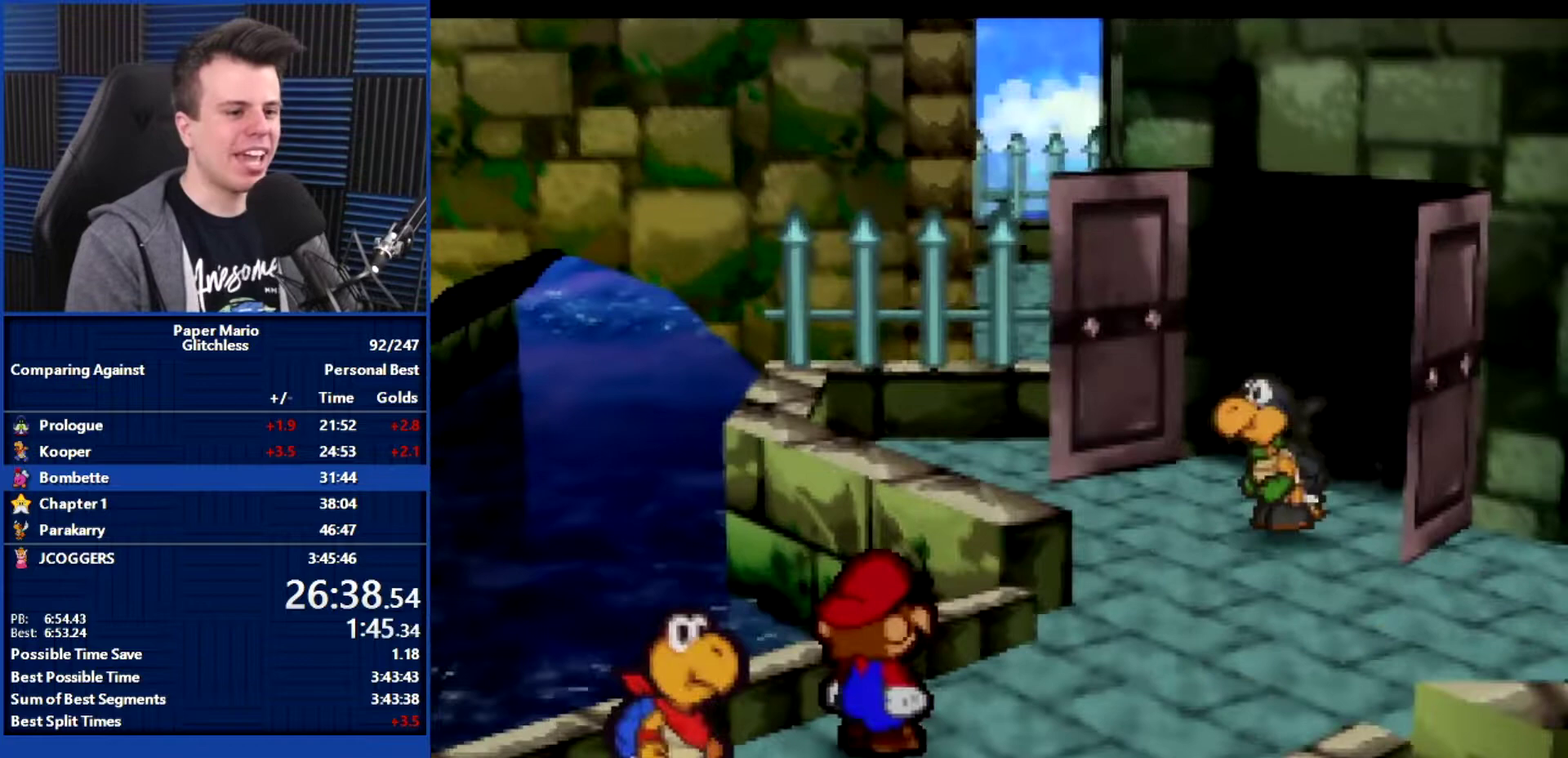
Gameplay with a controller (Nintendo layout); each line is a JSON object with the inputs held at the frame after it. "events" lists button and stick changes between this image and that frame as [ms after this image, input, new state], when the widget could be followed in between. Not read: L3 R3.
{"buttons": ["B"], "left_stick": "center", "events": []}
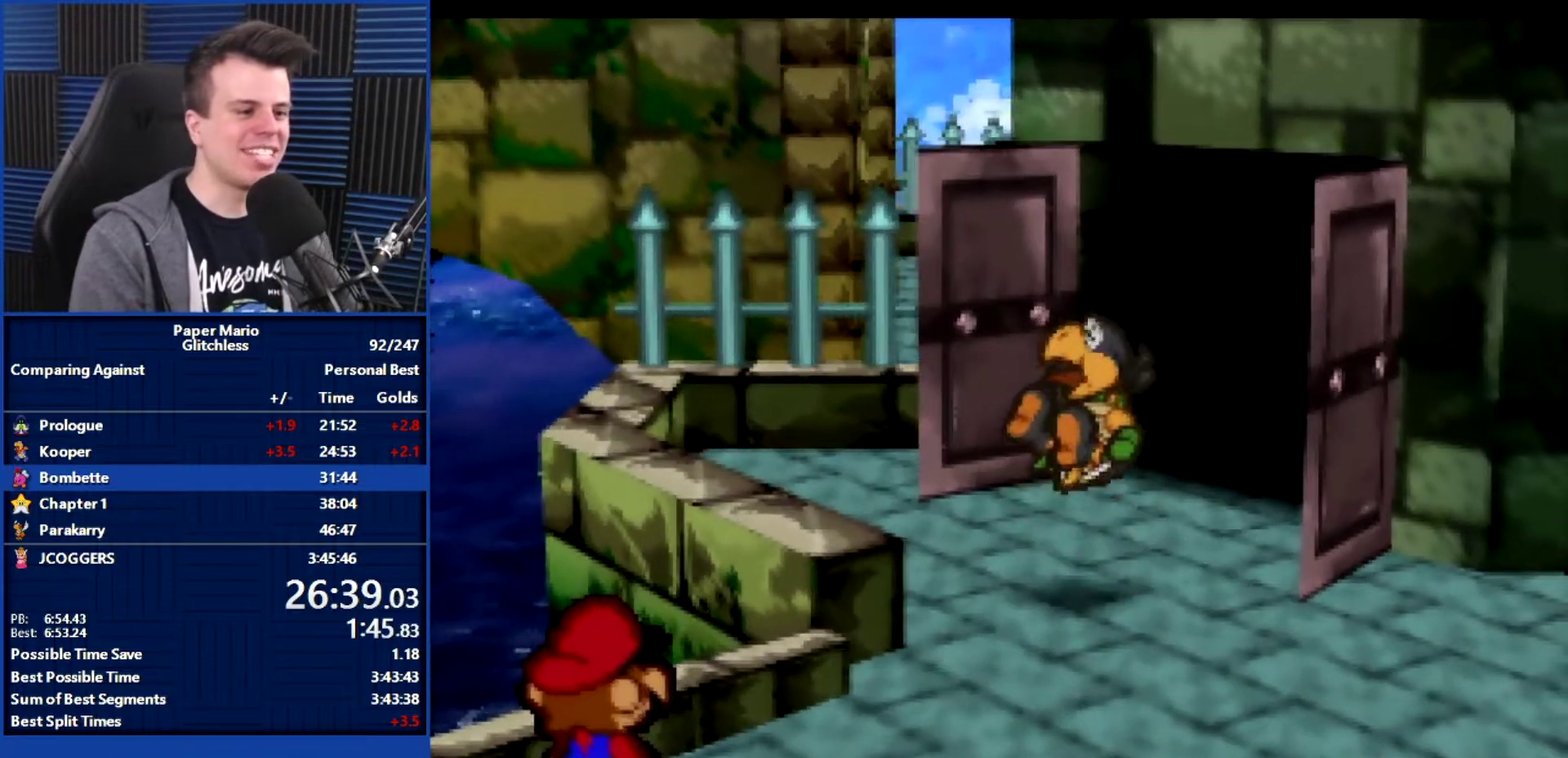
{"buttons": ["B"], "left_stick": "center", "events": []}
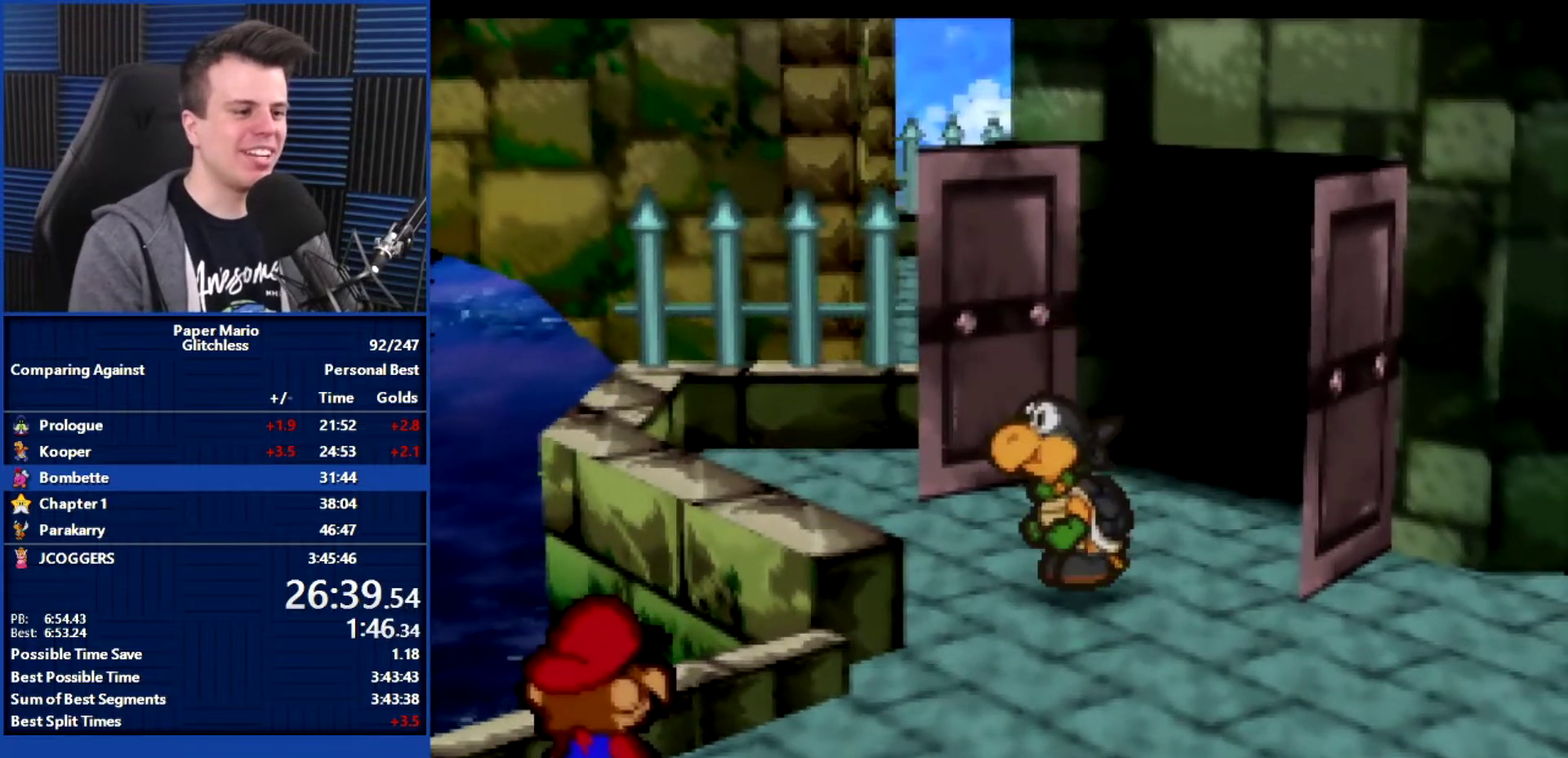
{"buttons": ["B"], "left_stick": "up-right", "events": [[133, "left_stick", "up-right"]]}
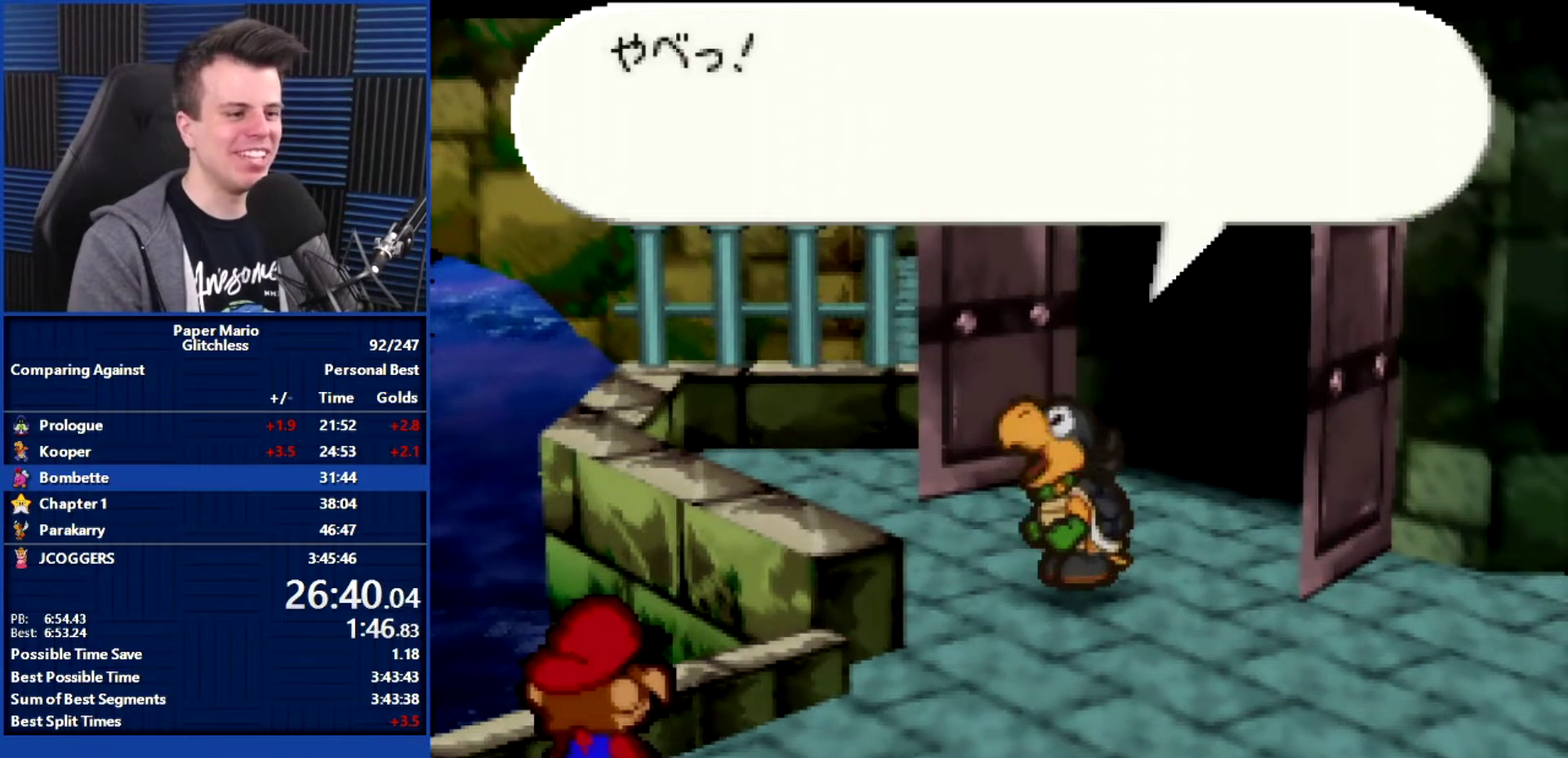
{"buttons": ["B"], "left_stick": "up-right", "events": []}
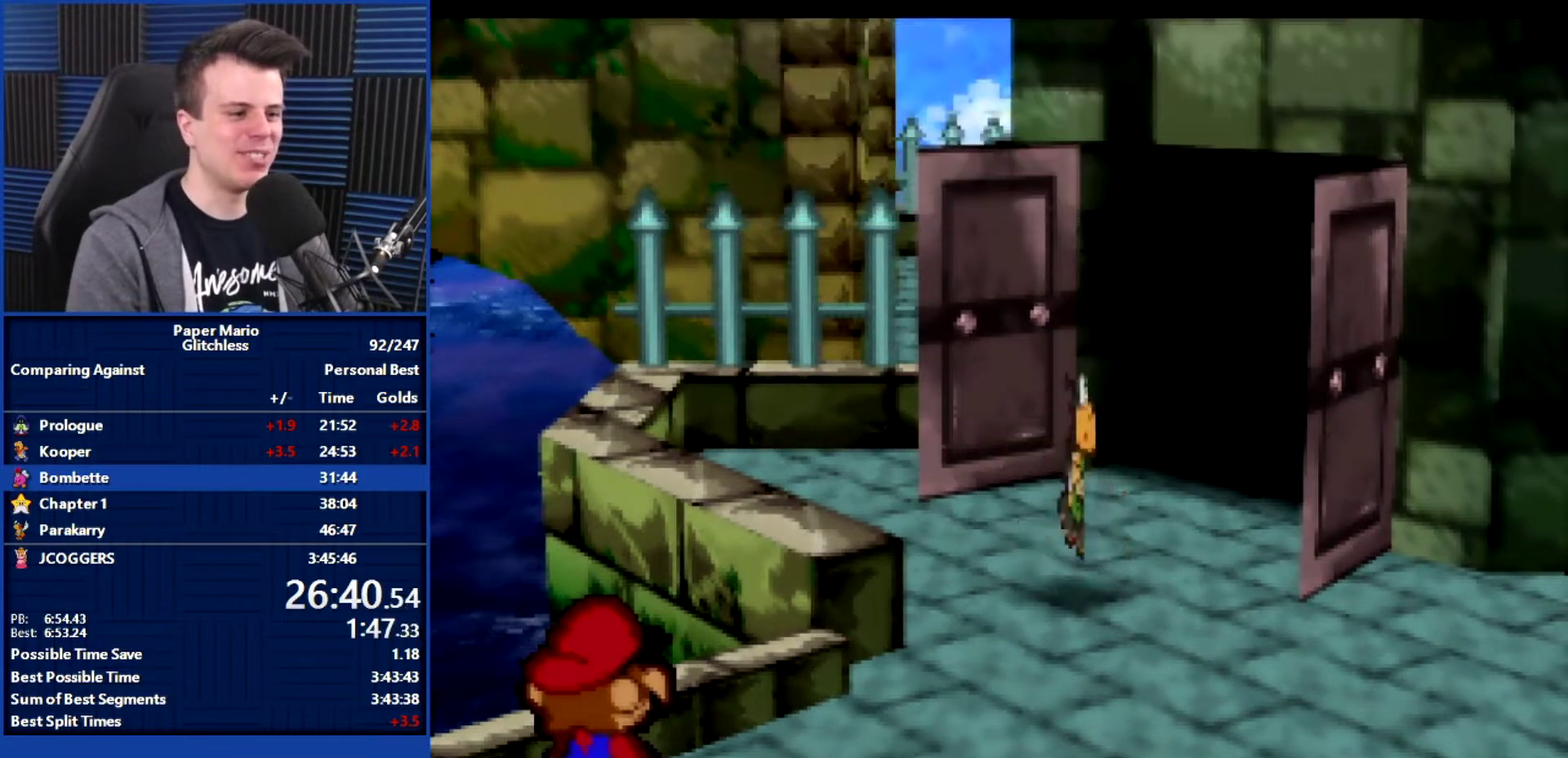
{"buttons": ["B"], "left_stick": "up-right", "events": []}
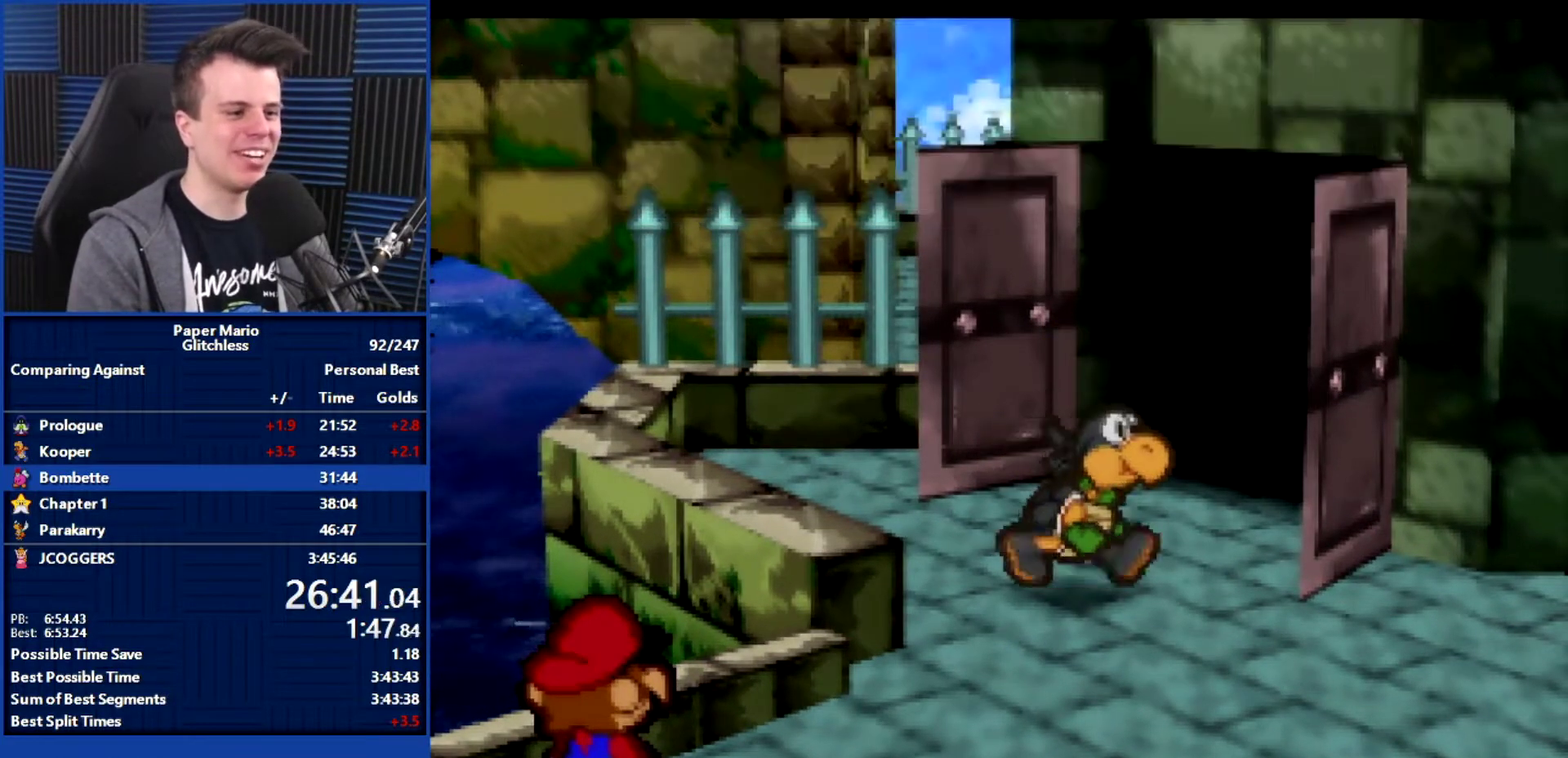
{"buttons": ["B"], "left_stick": "up-right", "events": []}
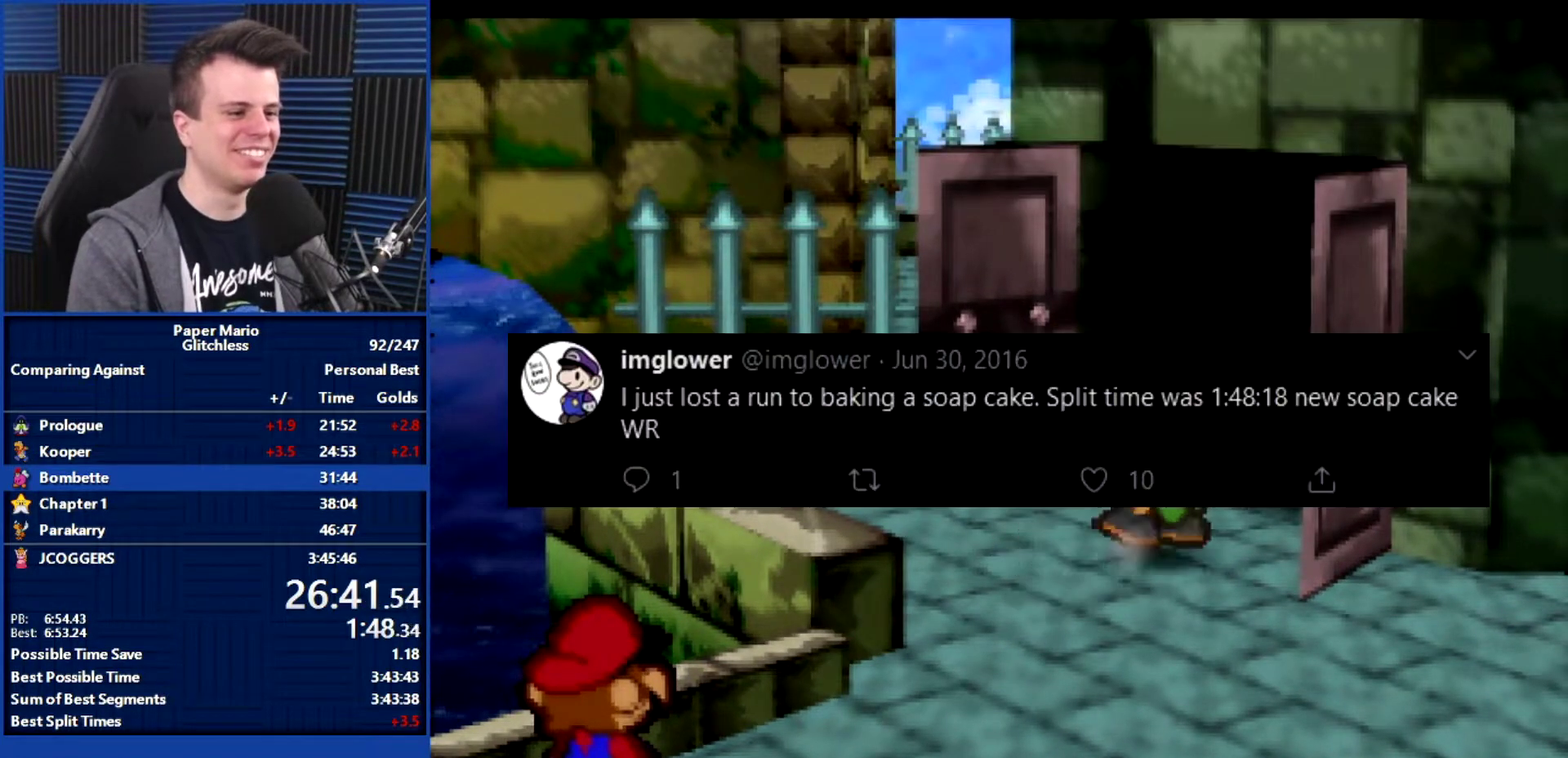
{"buttons": ["B"], "left_stick": "up-right", "events": []}
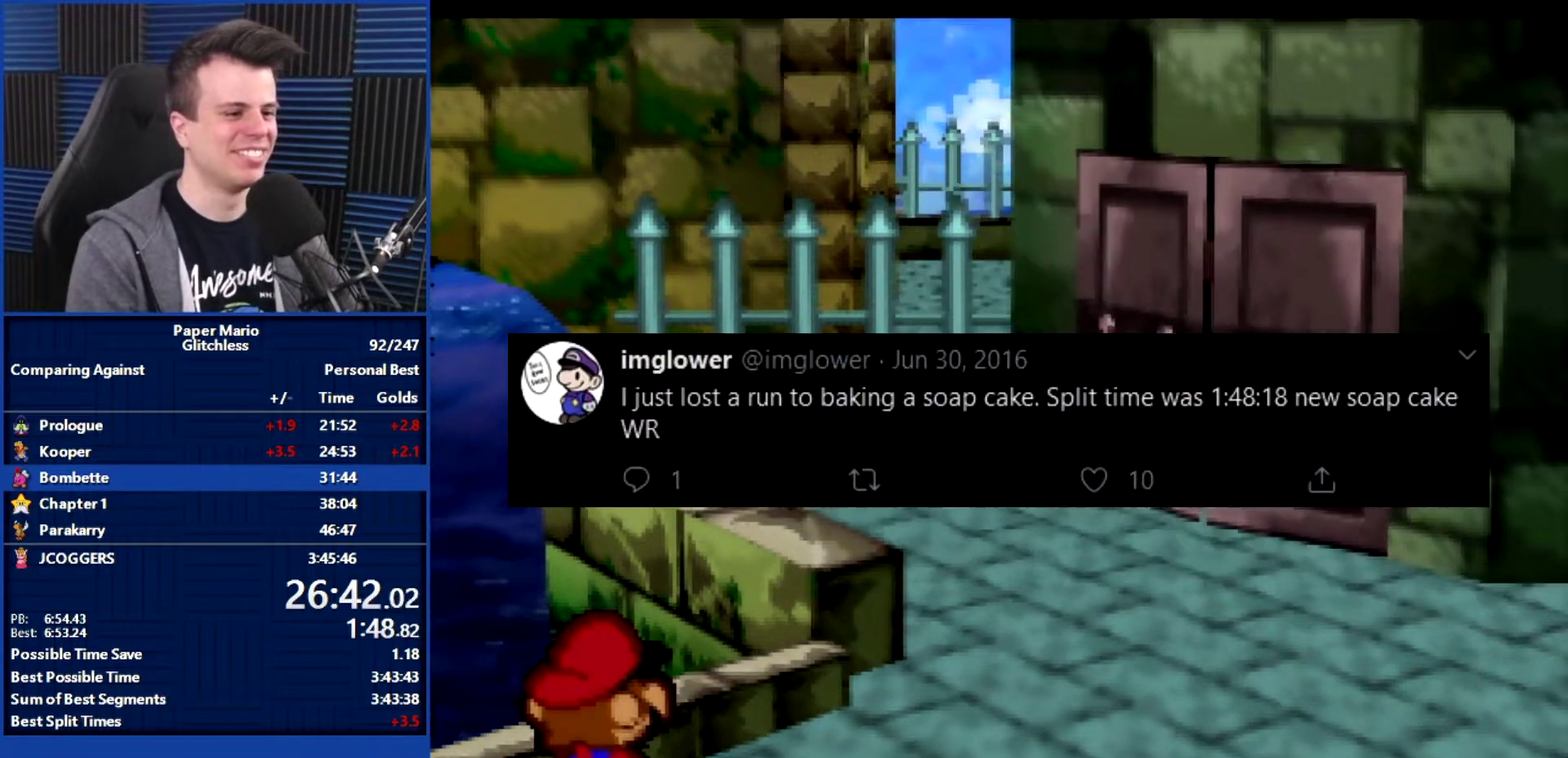
{"buttons": ["B"], "left_stick": "up-right", "events": []}
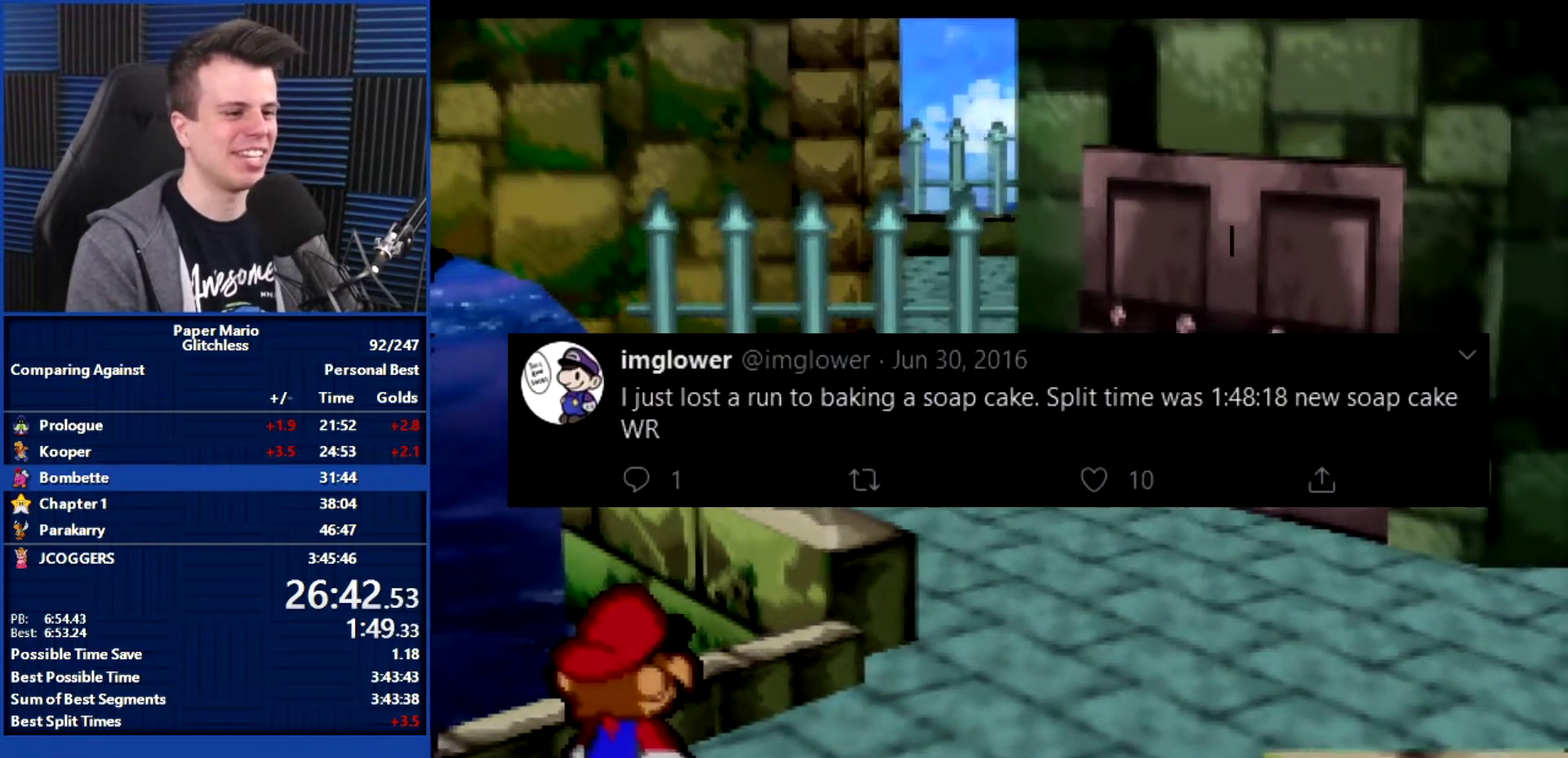
{"buttons": ["B"], "left_stick": "up-right", "events": []}
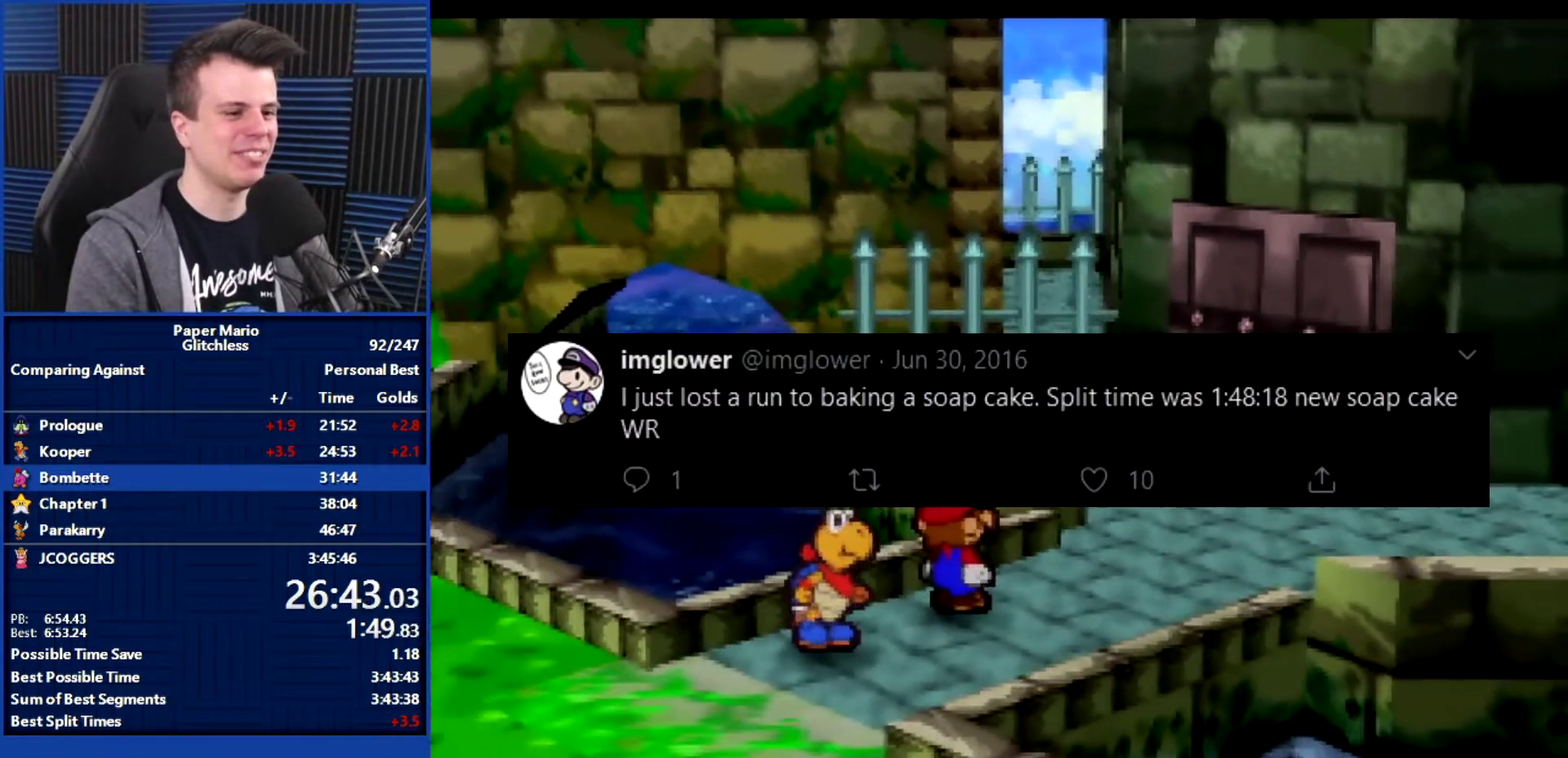
{"buttons": [], "left_stick": "up-right", "events": [[133, "B", "up"], [200, "L1", "down"], [267, "L1", "up"], [367, "L1", "down"], [467, "L1", "up"]]}
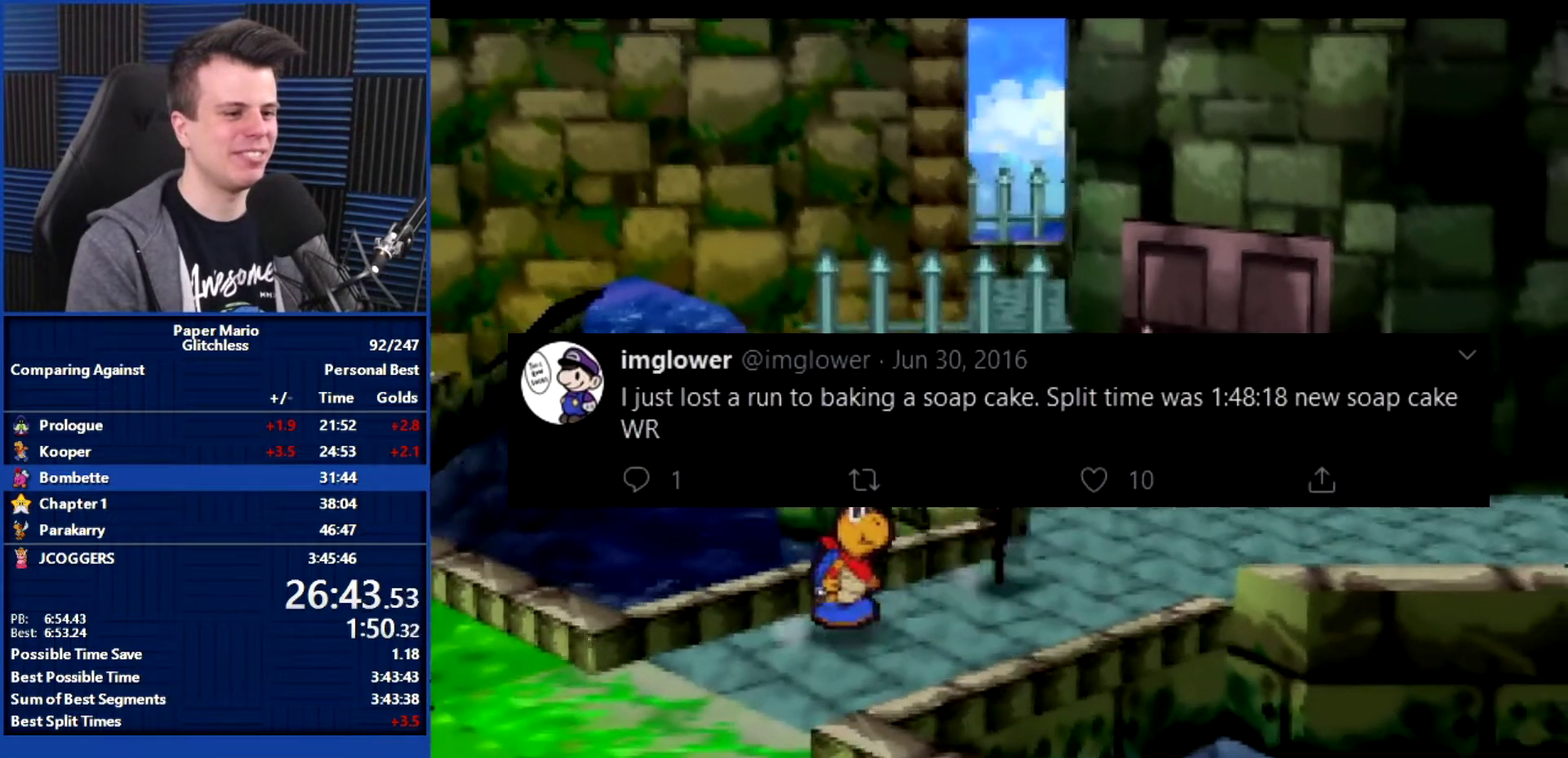
{"buttons": [], "left_stick": "up-right", "events": [[100, "L1", "down"], [167, "L1", "up"]]}
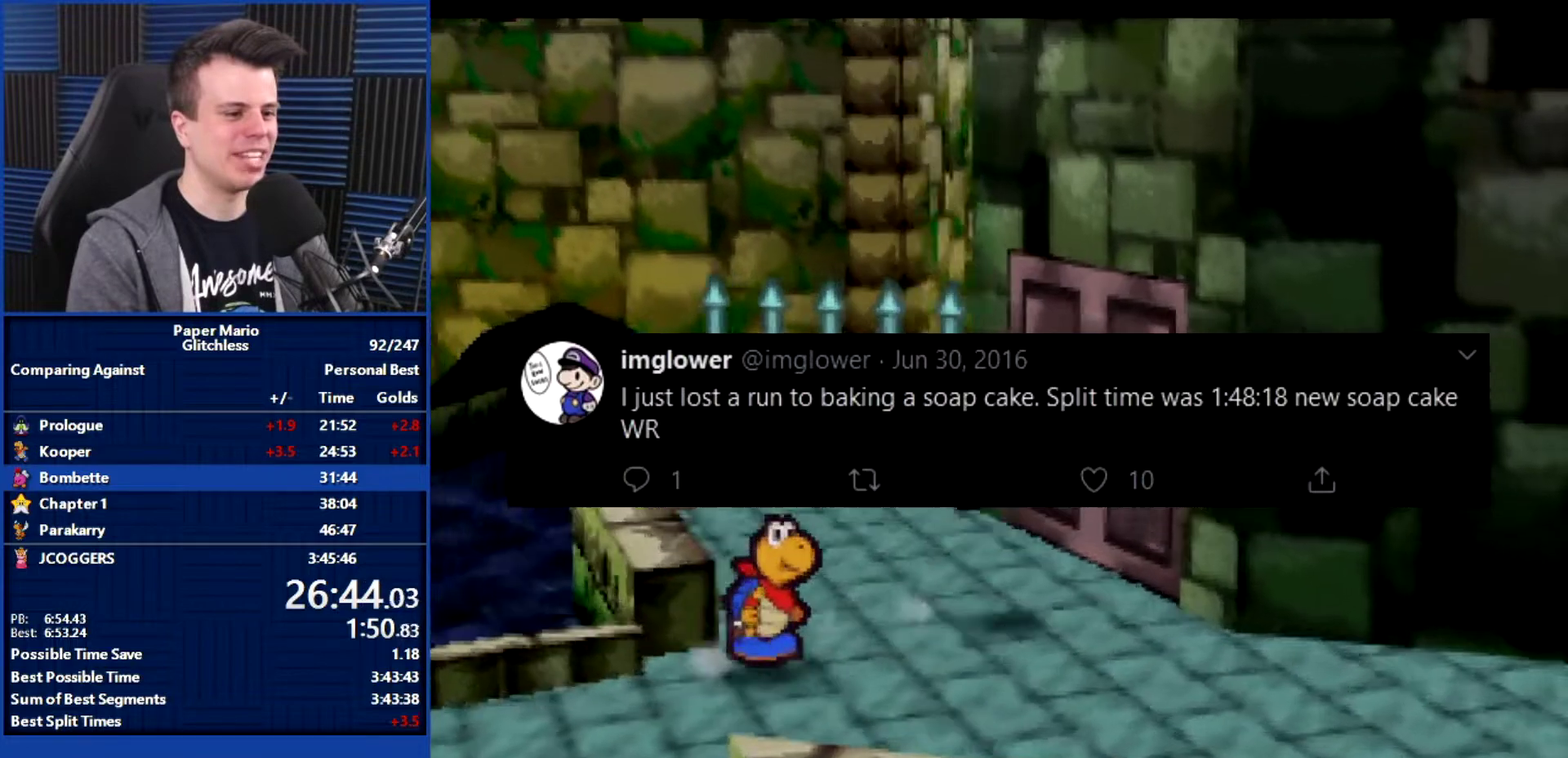
{"buttons": ["A"], "left_stick": "center", "events": [[300, "A", "down"], [400, "A", "up"], [433, "left_stick", "center"], [467, "A", "down"]]}
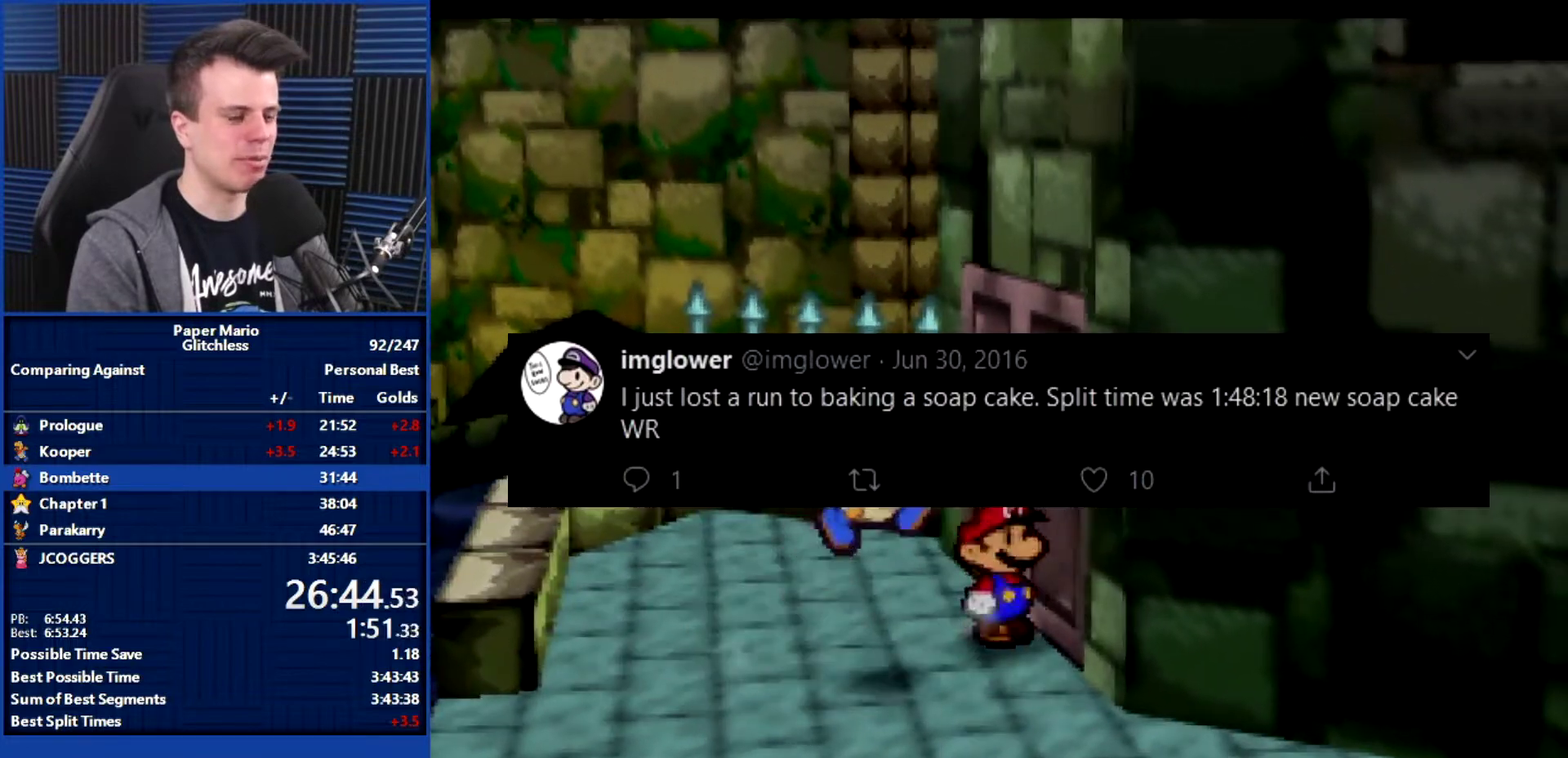
{"buttons": ["B"], "left_stick": "center", "events": [[67, "A", "up"], [133, "A", "down"], [233, "A", "up"], [333, "B", "down"]]}
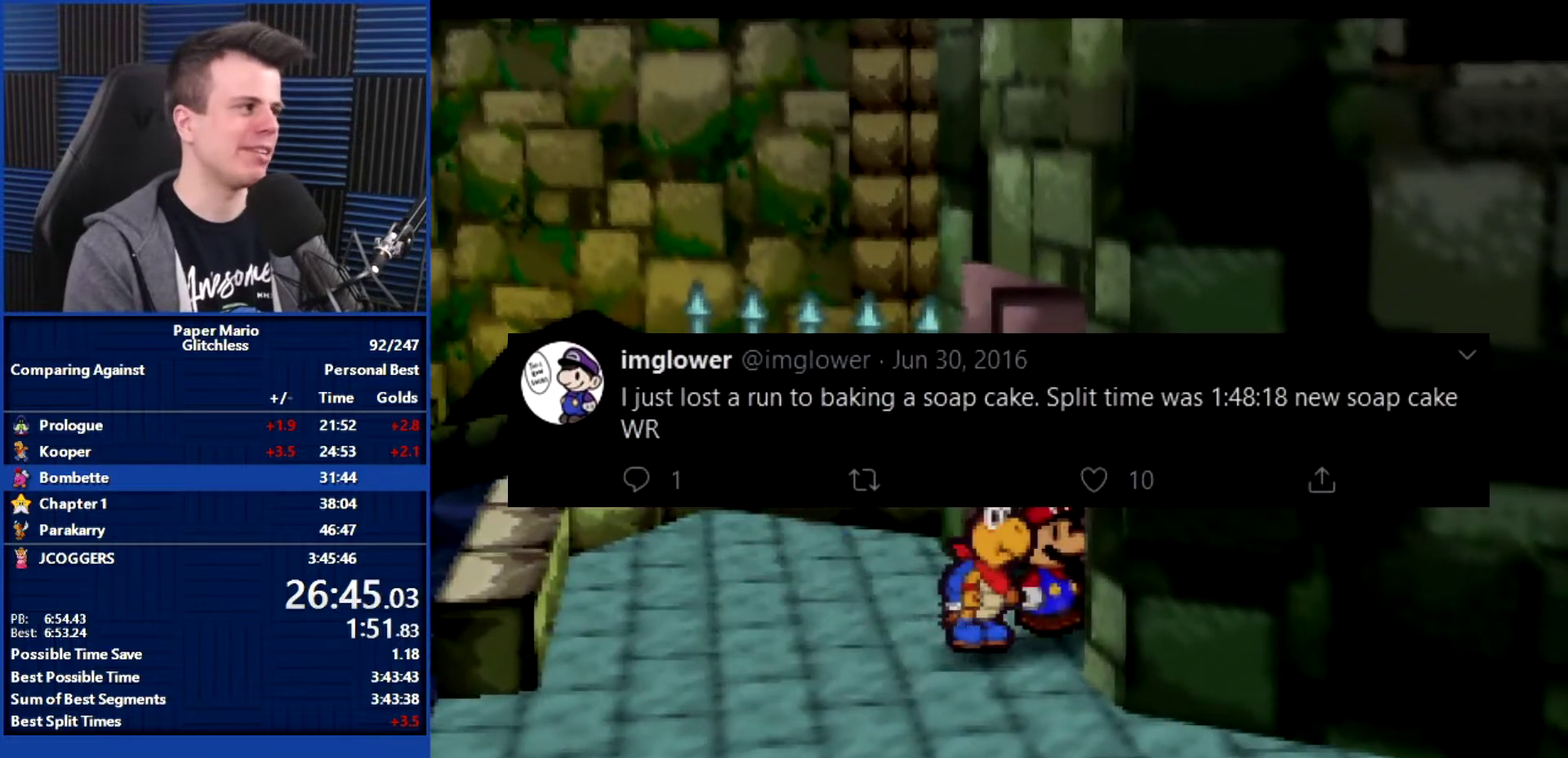
{"buttons": ["B"], "left_stick": "down", "events": [[333, "left_stick", "down"]]}
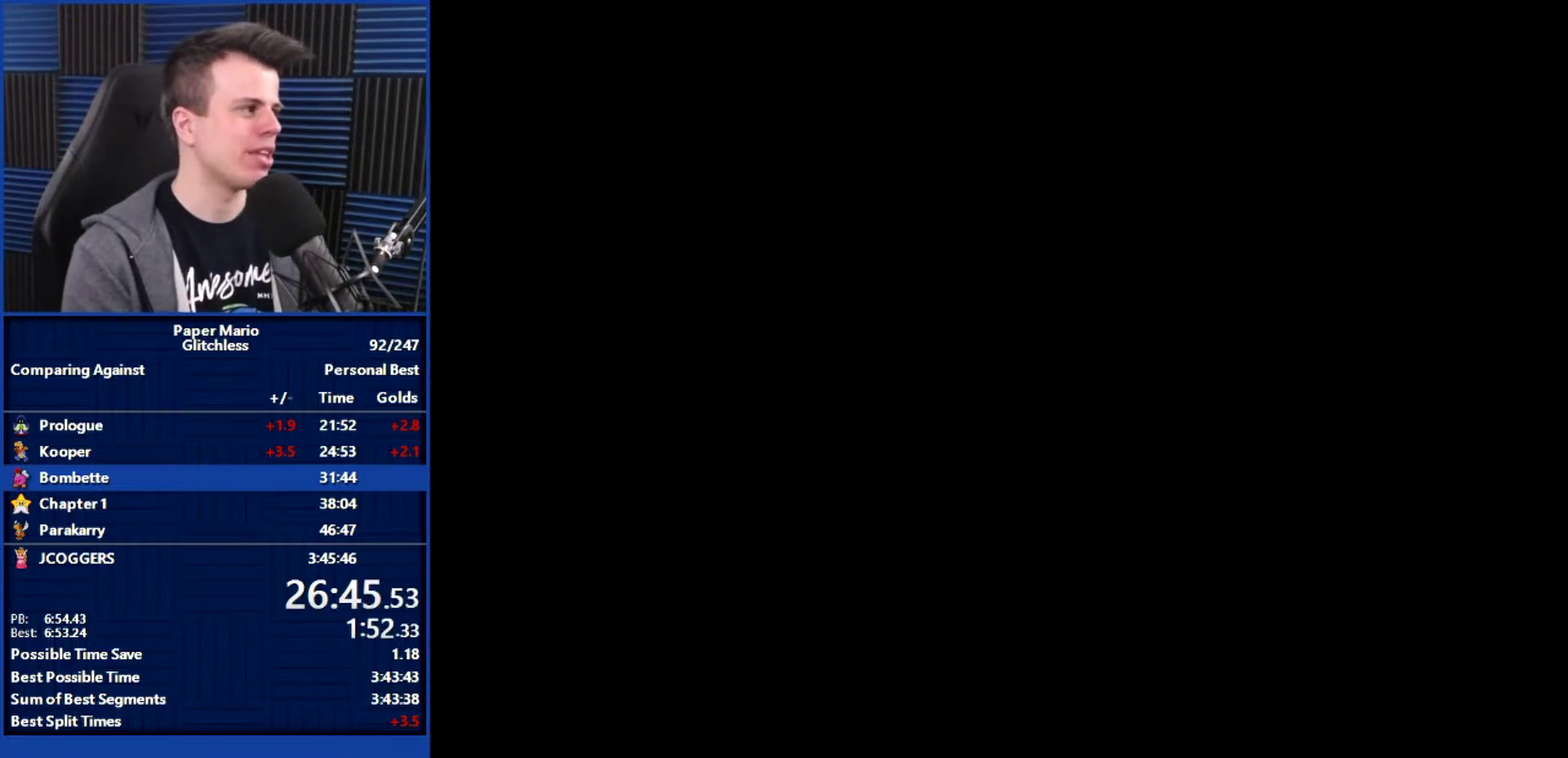
{"buttons": ["B"], "left_stick": "down", "events": []}
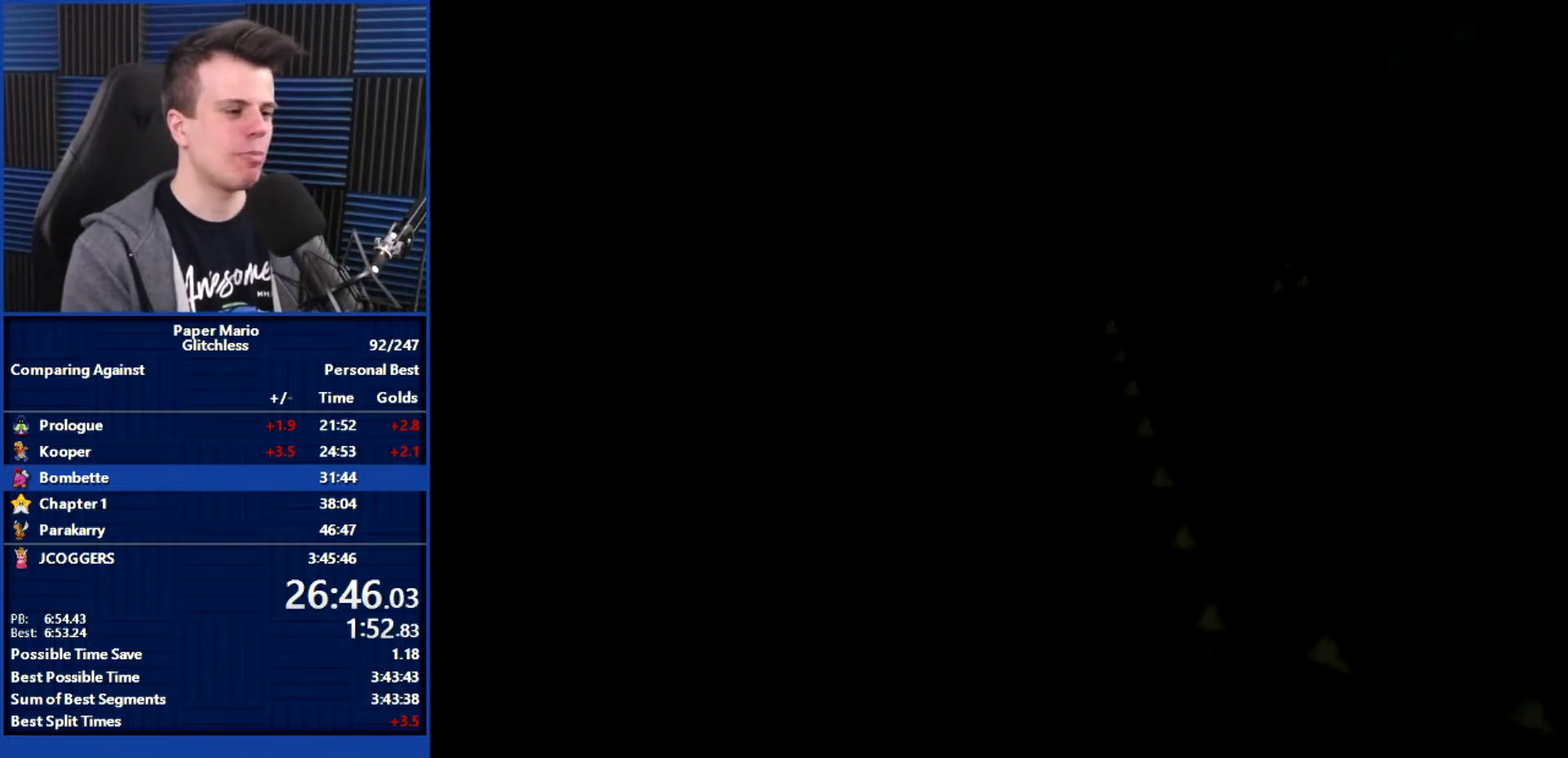
{"buttons": ["B"], "left_stick": "down", "events": []}
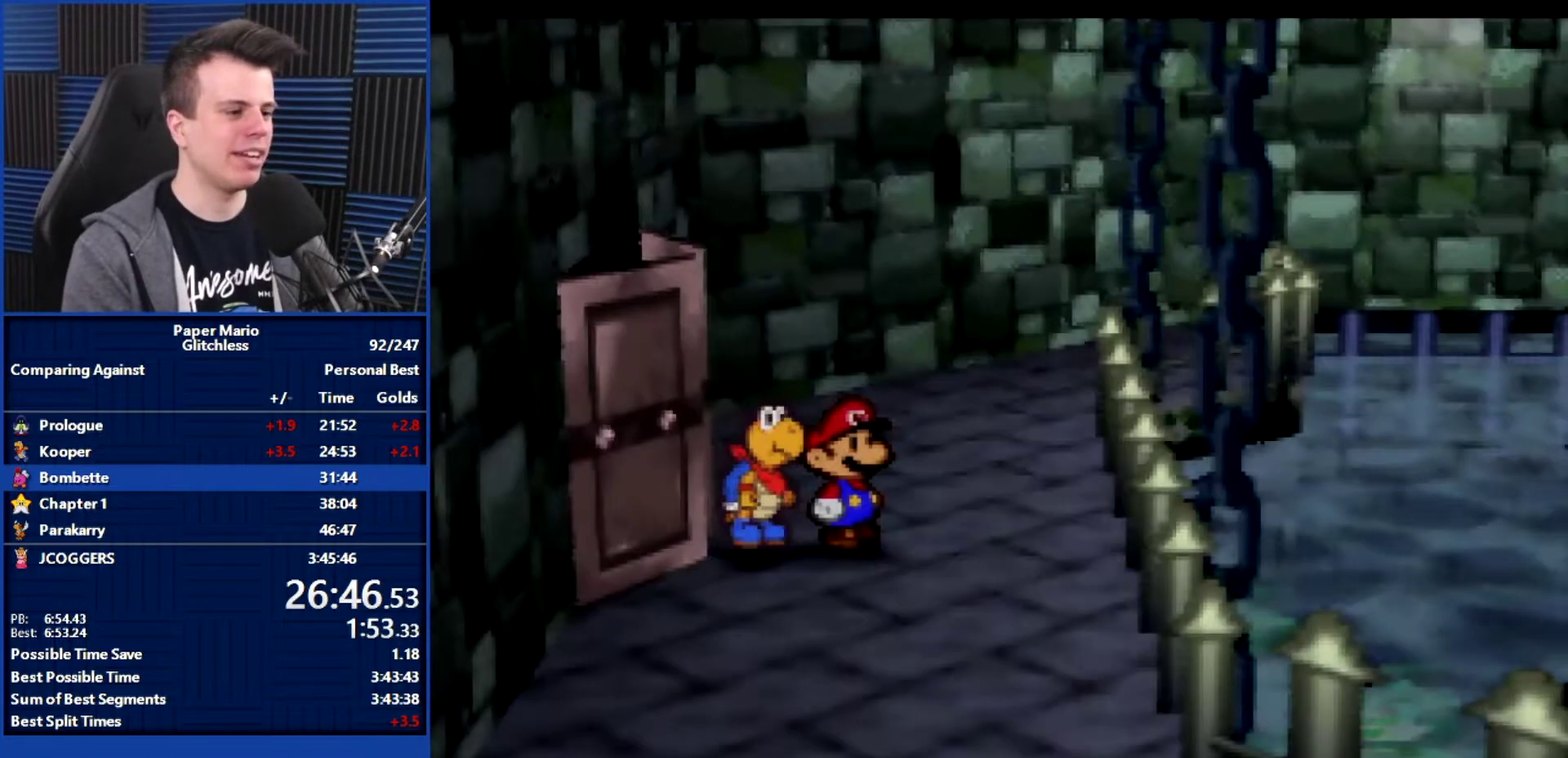
{"buttons": [], "left_stick": "center", "events": [[167, "B", "up"], [200, "L1", "down"], [200, "left_stick", "down-right"], [300, "L1", "up"], [500, "left_stick", "center"]]}
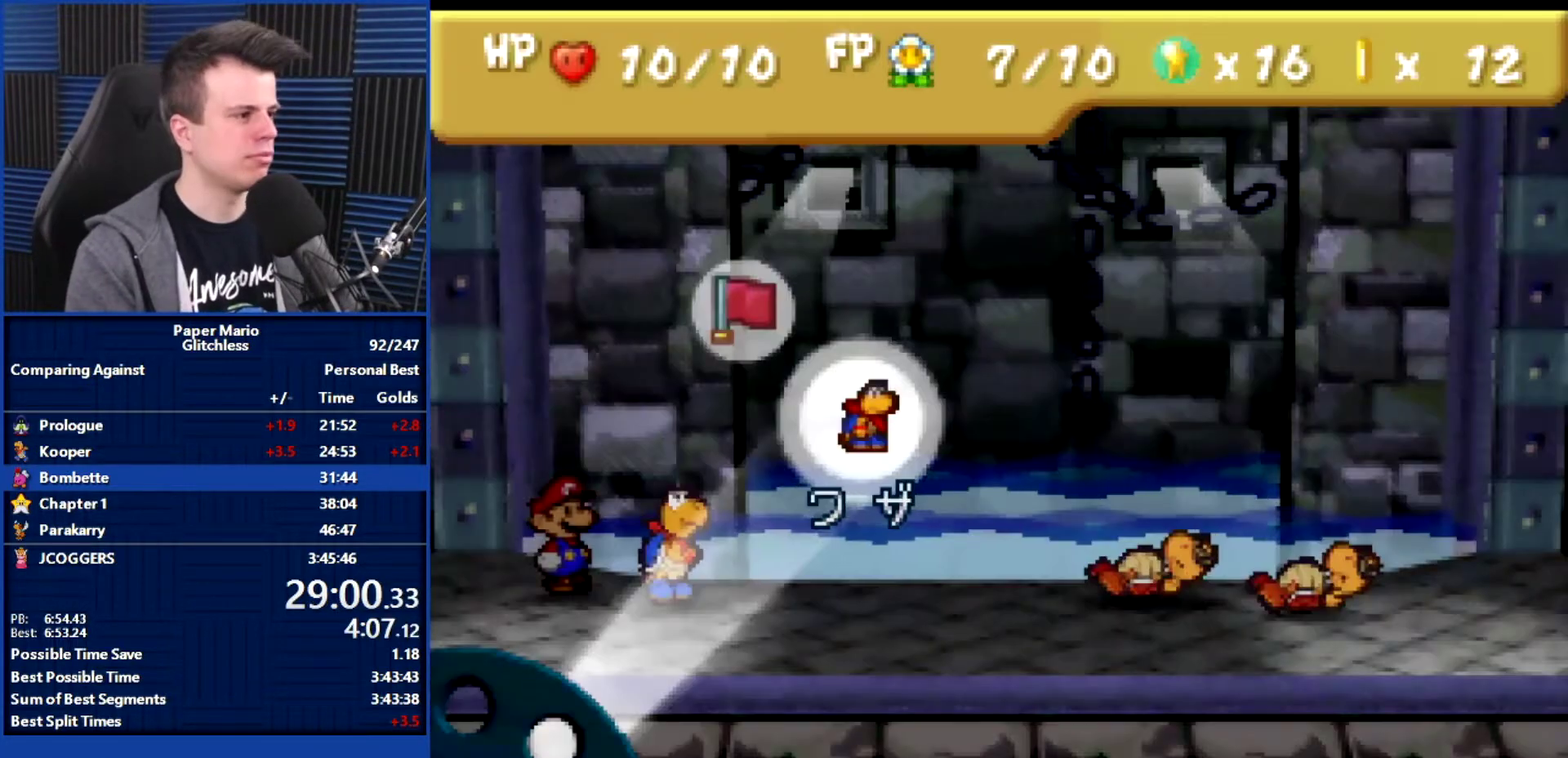
{"buttons": ["A"], "left_stick": "center", "events": [[33, "A", "down"], [133, "A", "up"], [167, "left_stick", "down"], [300, "left_stick", "center"], [467, "A", "down"]]}
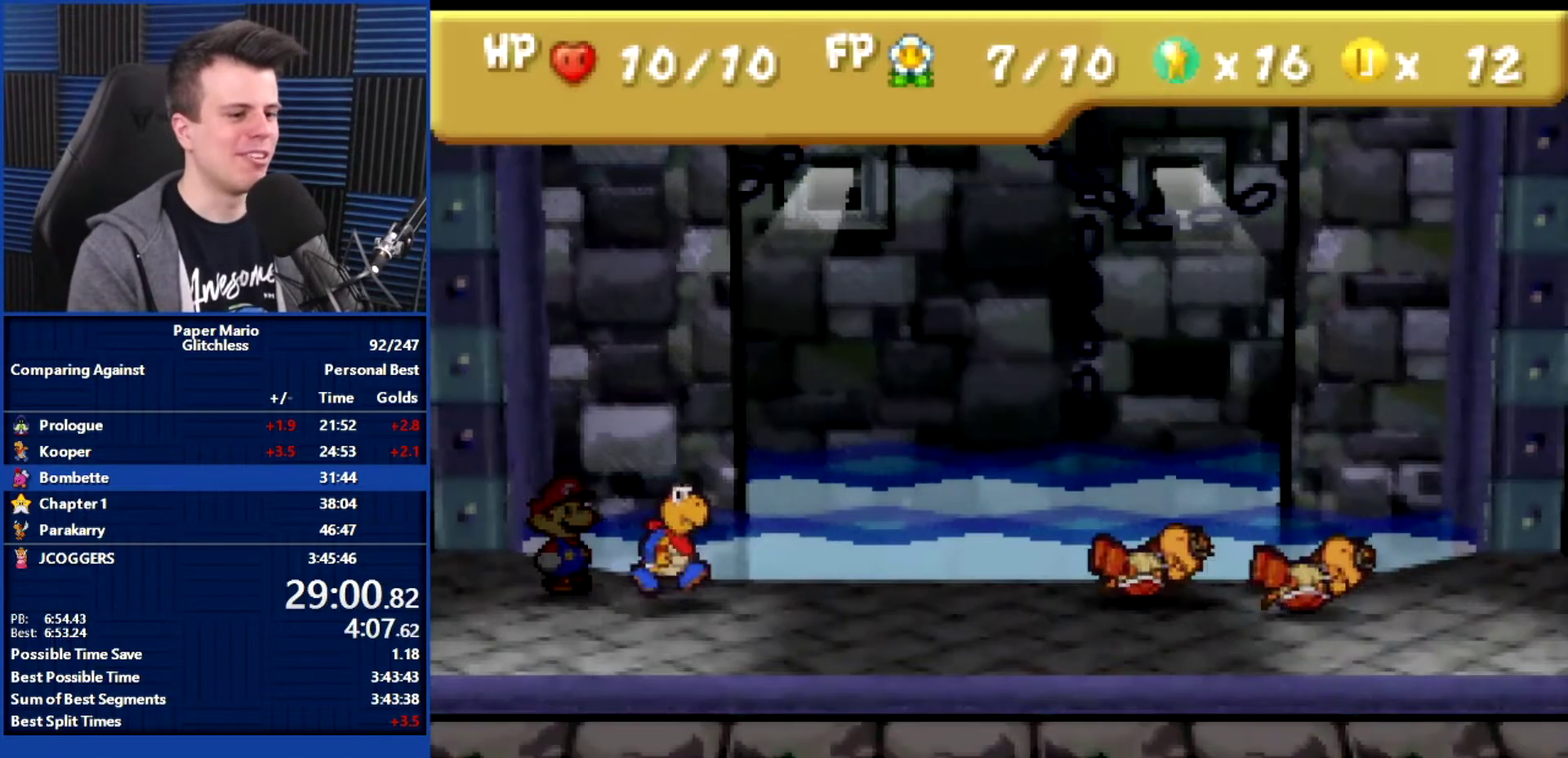
{"buttons": [], "left_stick": "left", "events": [[33, "left_stick", "left"], [67, "A", "up"]]}
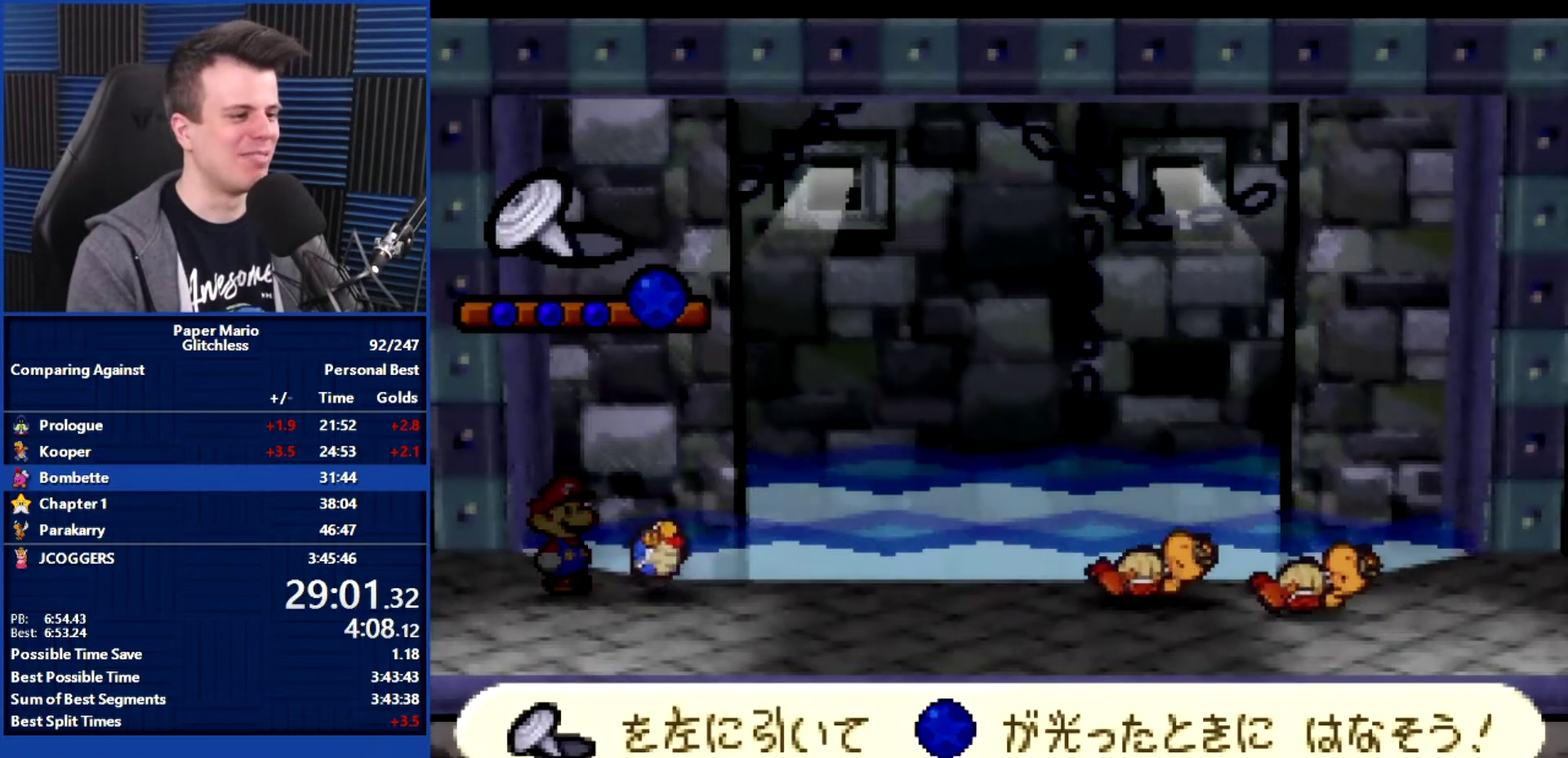
{"buttons": [], "left_stick": "left", "events": []}
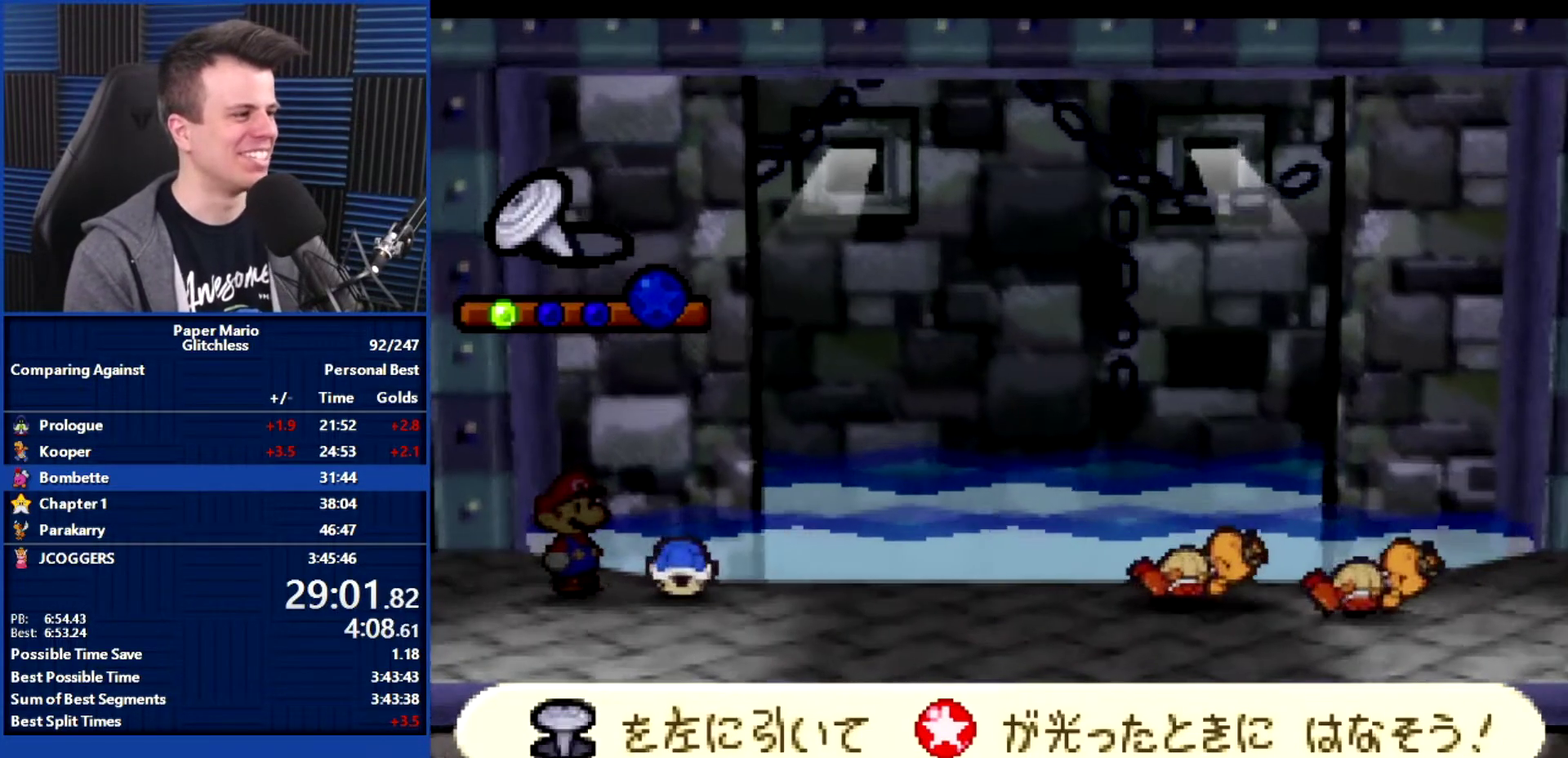
{"buttons": [], "left_stick": "left", "events": []}
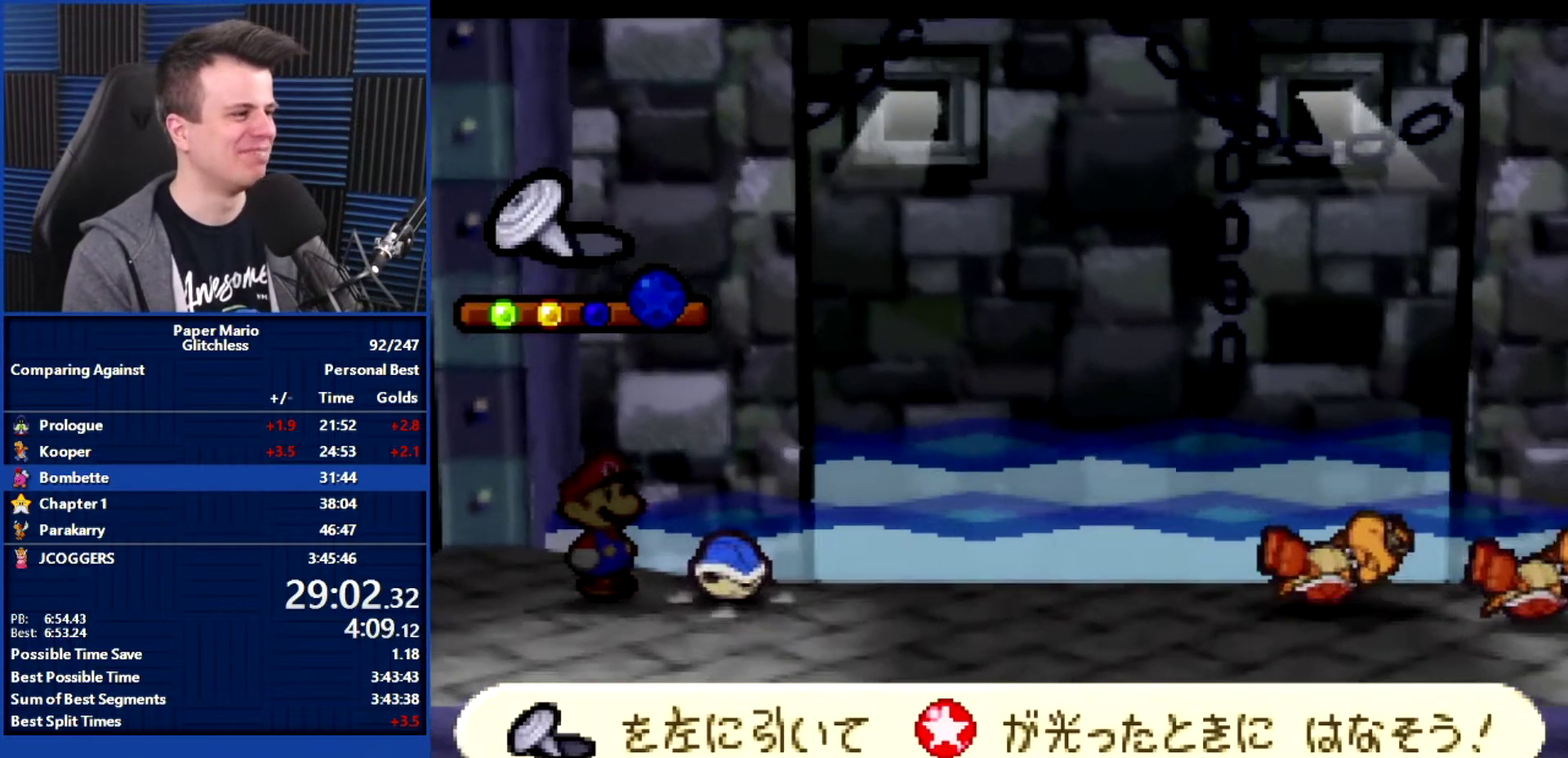
{"buttons": [], "left_stick": "left", "events": [[300, "left_stick", "down-left"], [400, "left_stick", "left"], [433, "L1", "down"], [500, "L1", "up"]]}
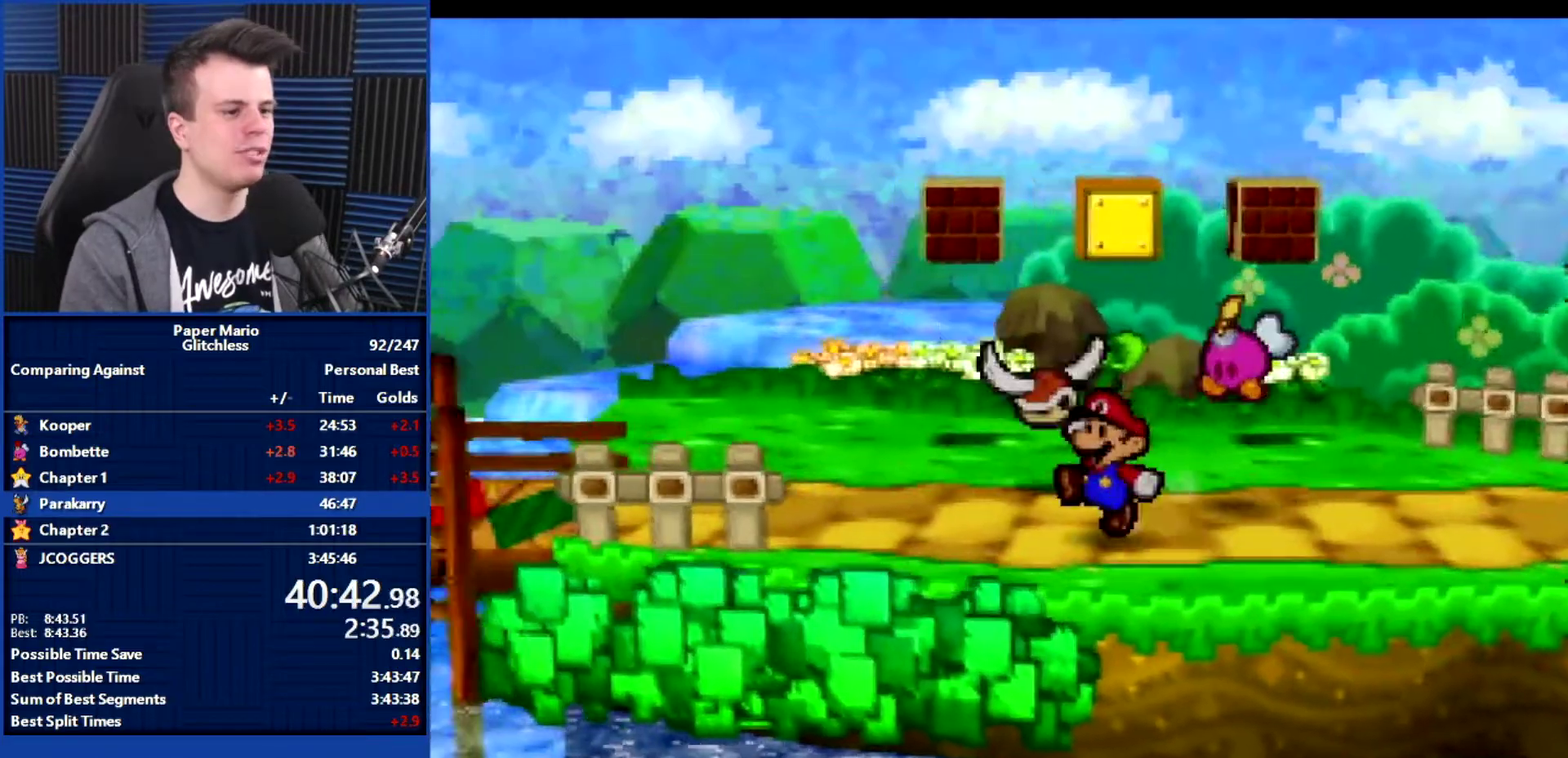
{"buttons": ["A"], "left_stick": "left", "events": [[467, "A", "down"]]}
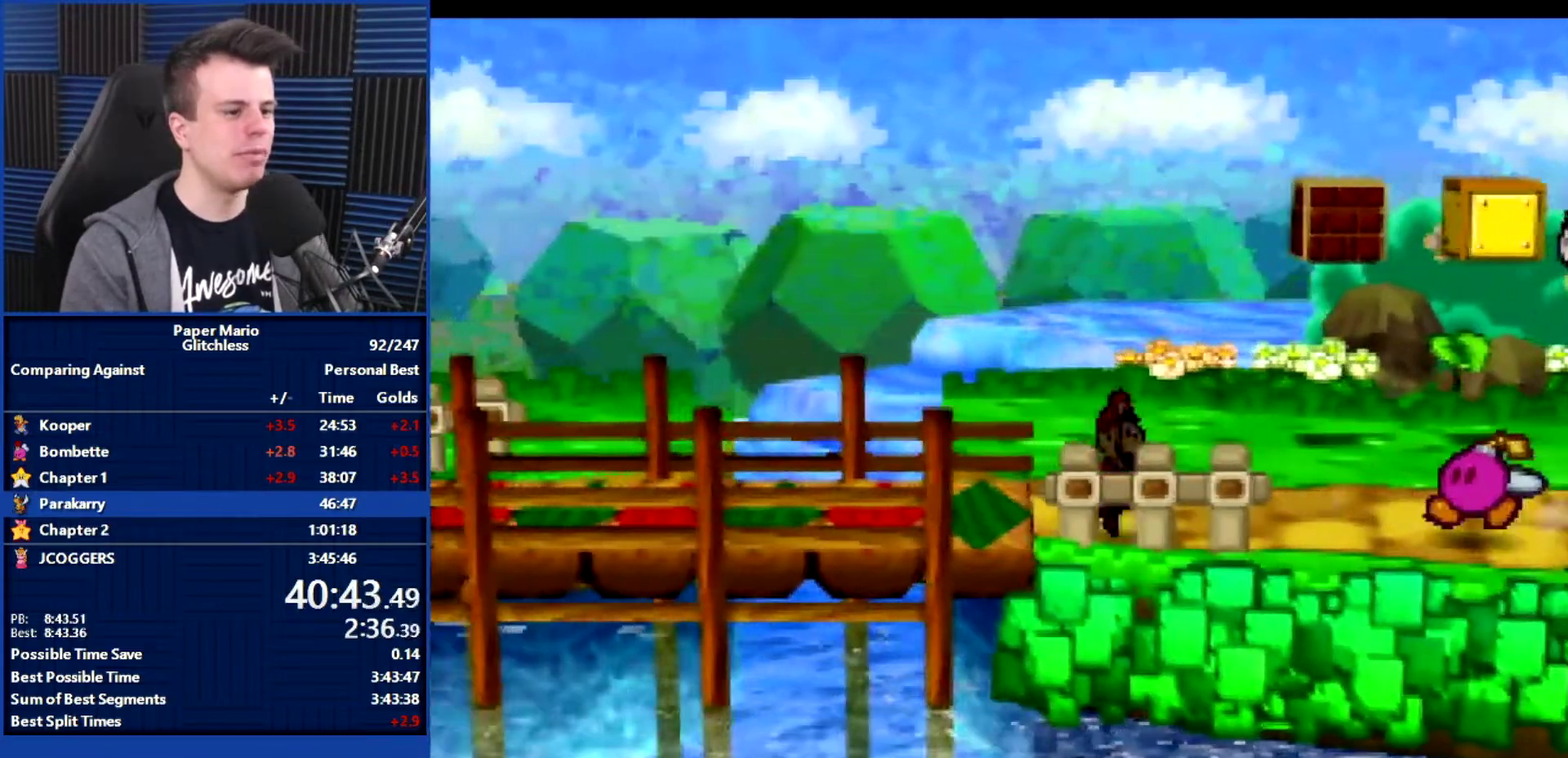
{"buttons": [], "left_stick": "left", "events": [[33, "A", "up"], [367, "L1", "down"], [467, "L1", "up"]]}
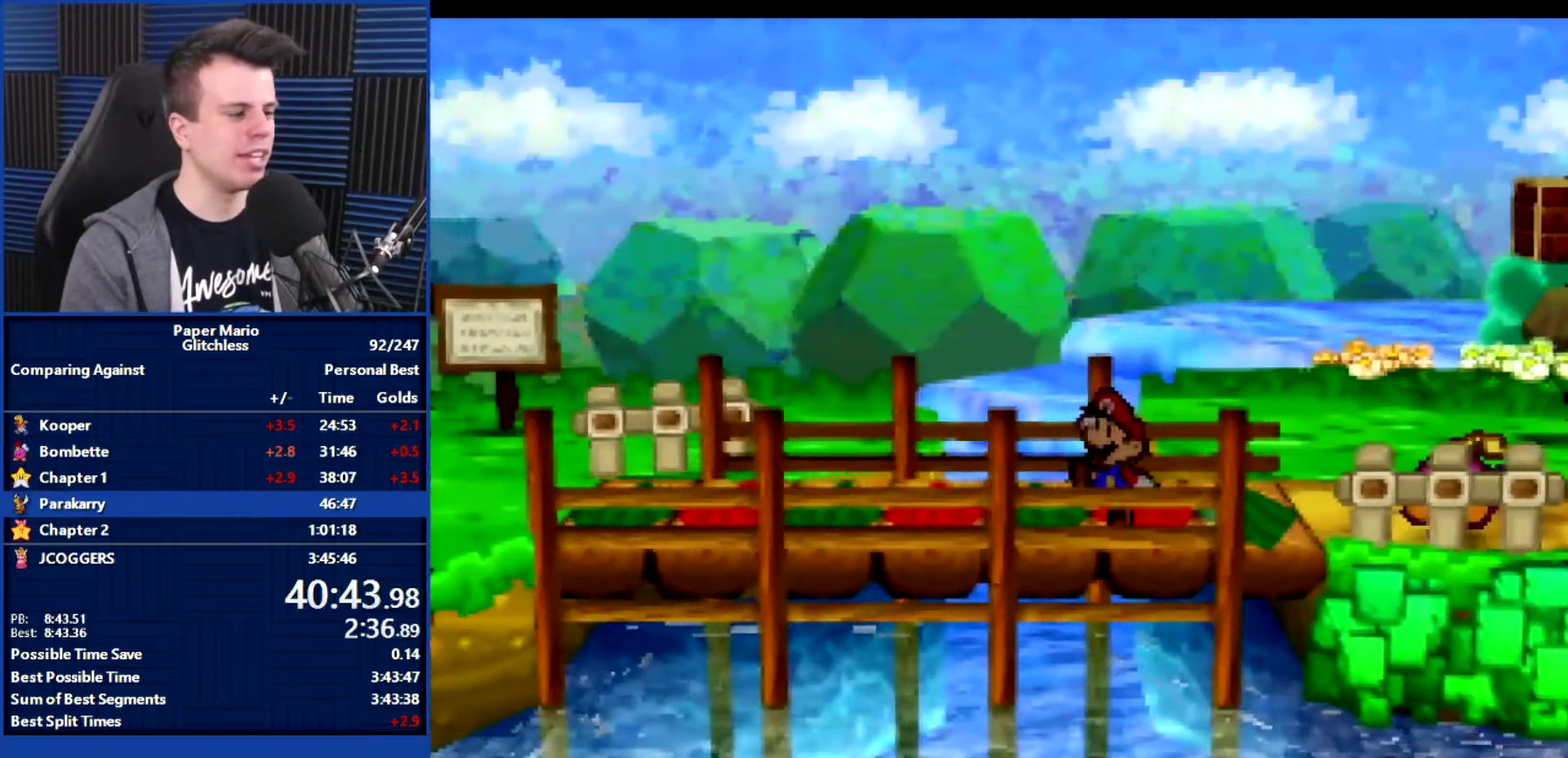
{"buttons": [], "left_stick": "left", "events": []}
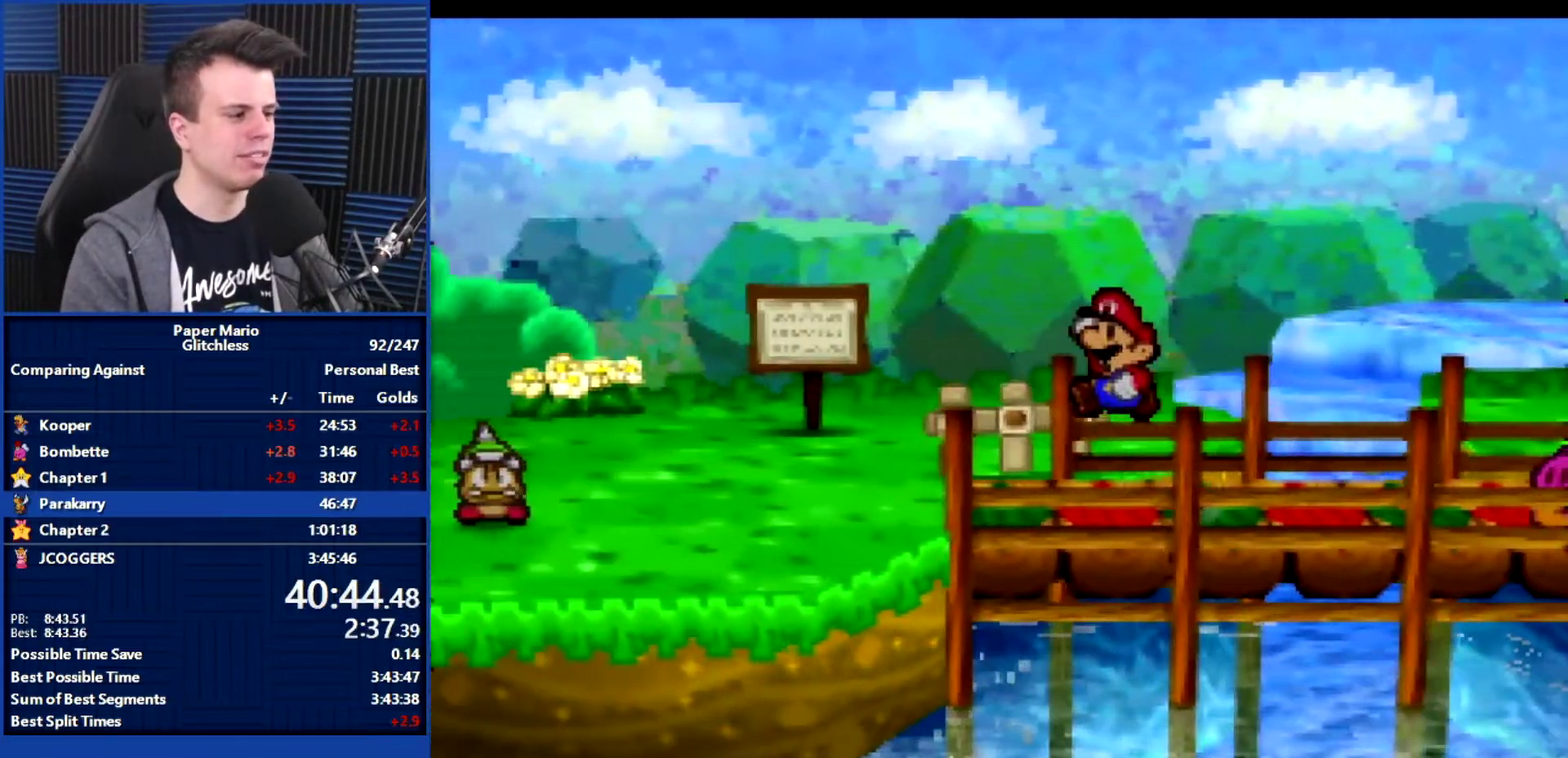
{"buttons": ["L1"], "left_stick": "down-left", "events": [[67, "left_stick", "down-left"], [267, "L1", "down"], [333, "L1", "up"], [467, "L1", "down"]]}
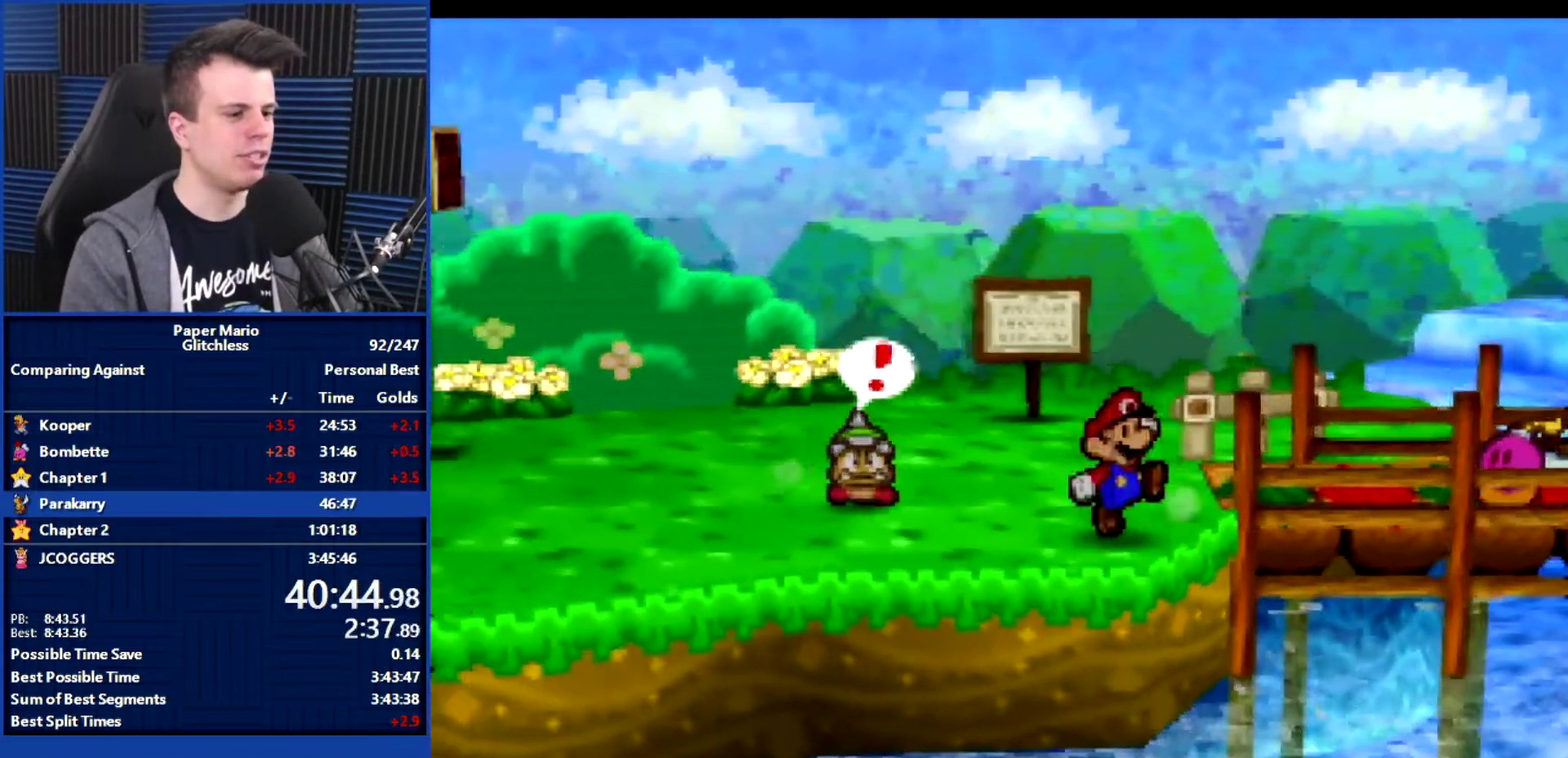
{"buttons": [], "left_stick": "left", "events": [[67, "L1", "up"], [133, "left_stick", "left"], [433, "A", "down"], [500, "A", "up"]]}
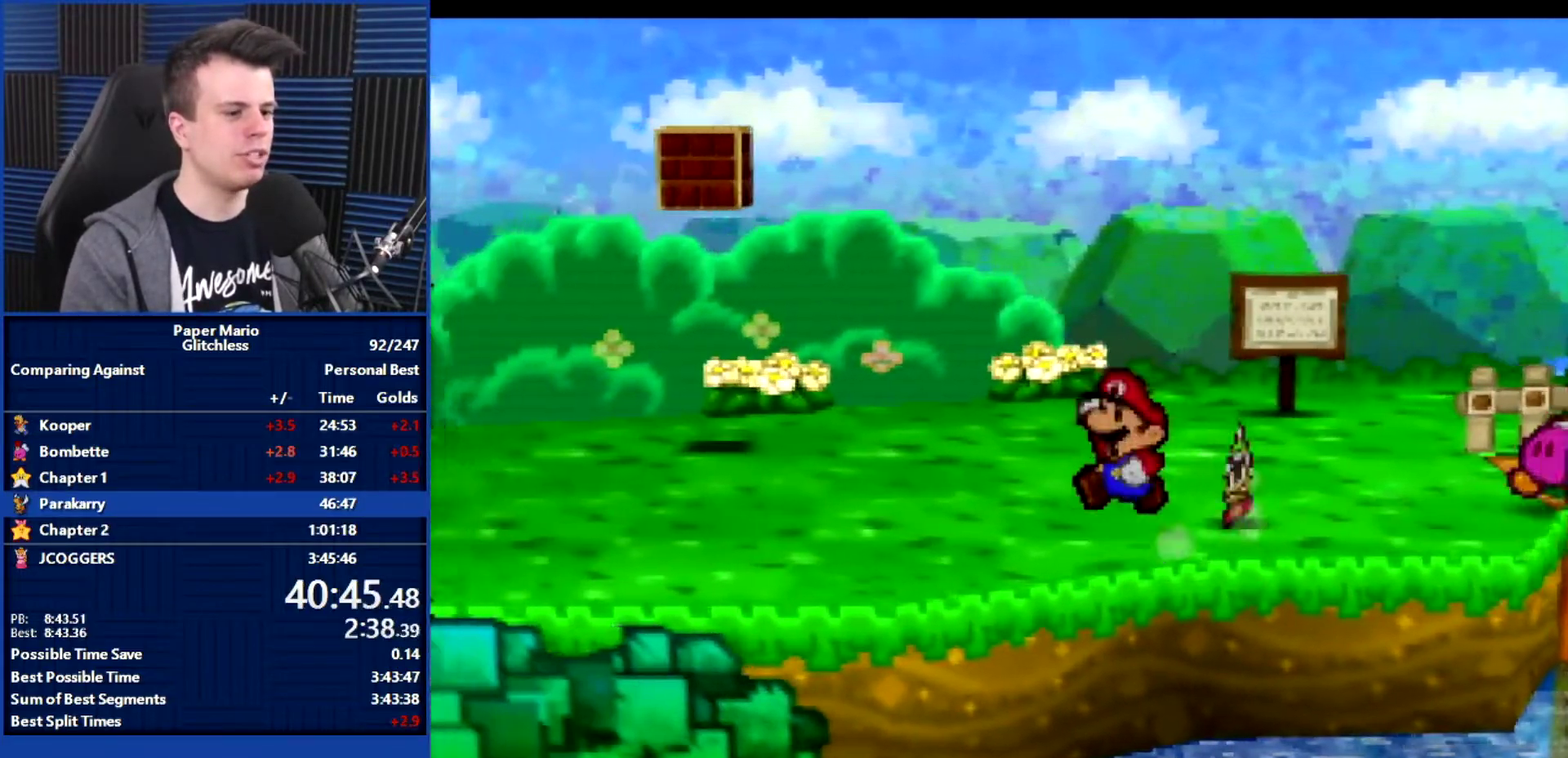
{"buttons": [], "left_stick": "left", "events": [[367, "L1", "down"], [433, "L1", "up"]]}
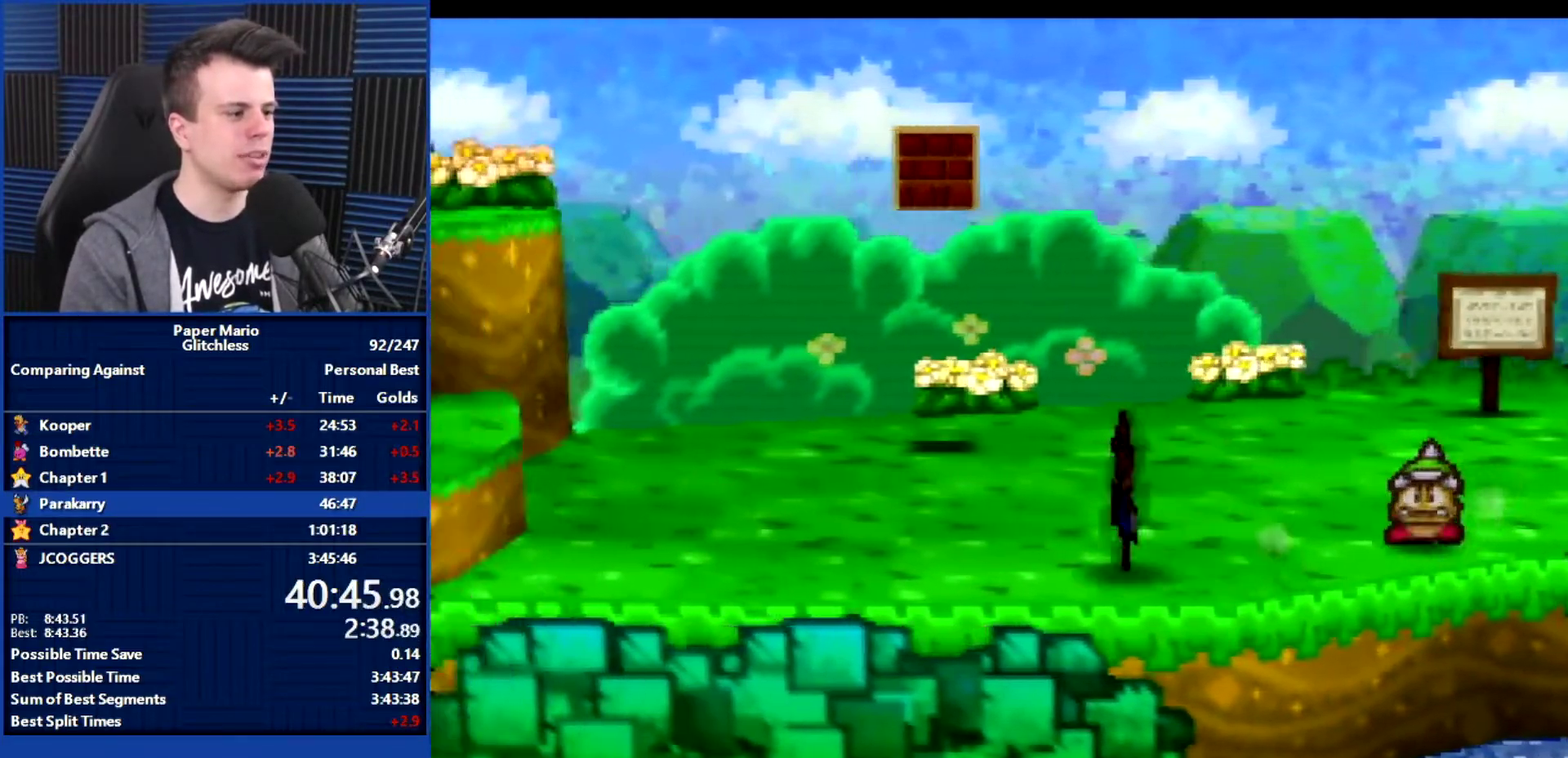
{"buttons": ["A"], "left_stick": "left", "events": [[467, "A", "down"]]}
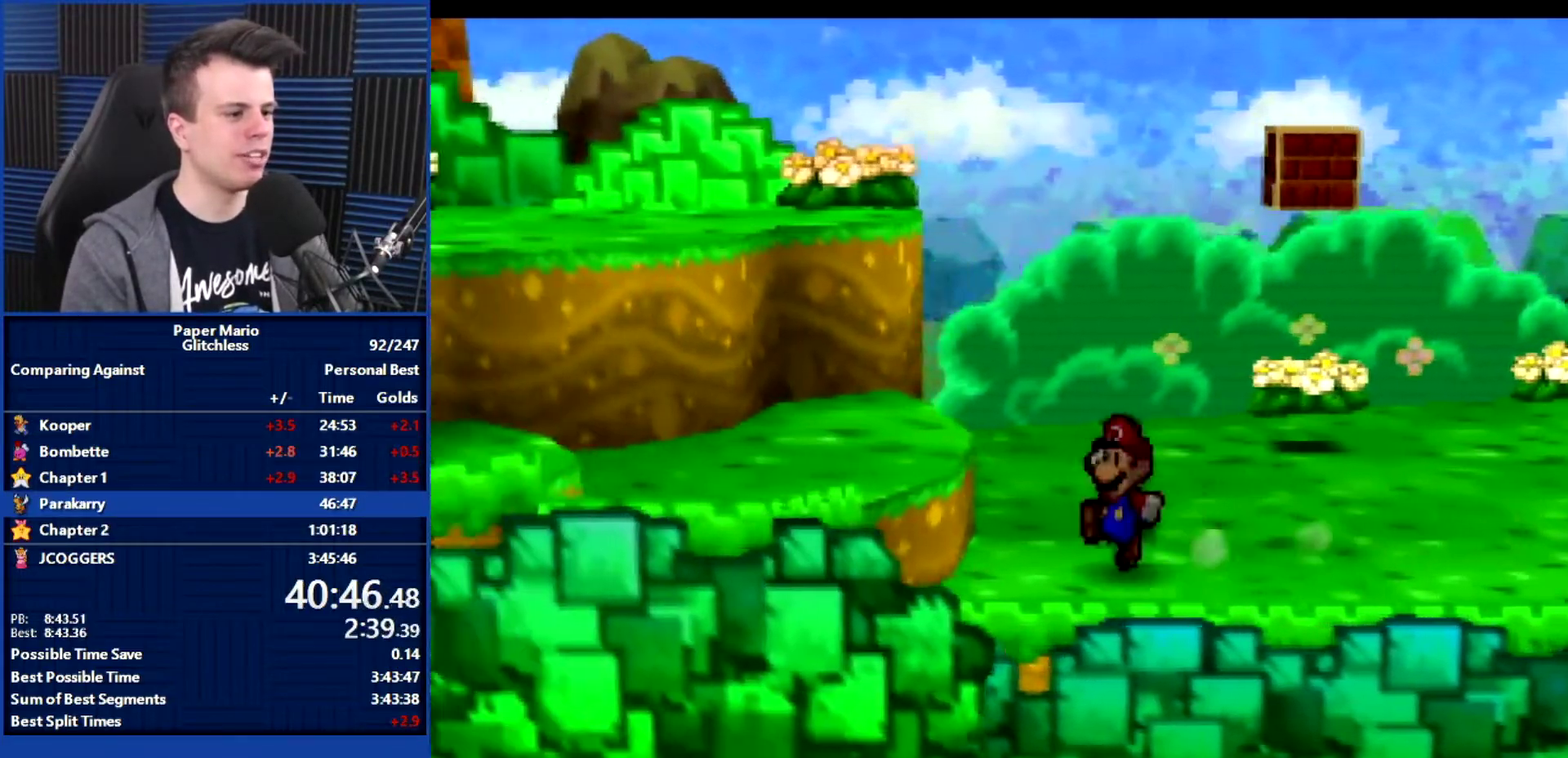
{"buttons": ["L1"], "left_stick": "left", "events": [[200, "A", "up"], [433, "L1", "down"]]}